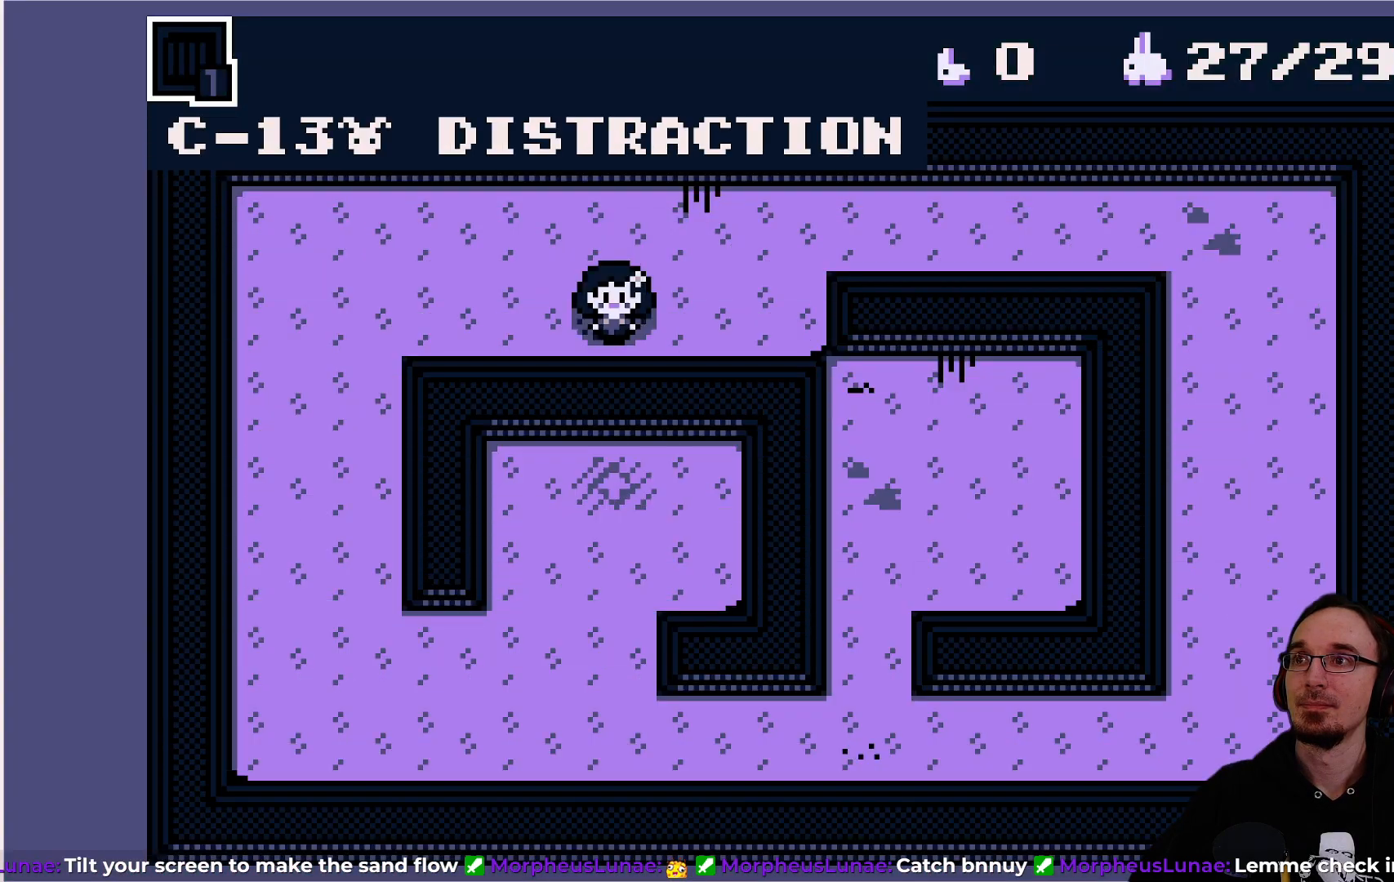
Gameplay with a controller (PlayStation layout); each line is a JSON object with the inputs held at the frame after it. "events" lists button and stick changes between this image and that frame as [ms after this image, input, new state], when the widget could be followed in between. Not read: L3 R3 right_stick.
{"buttons": [], "left_stick": "center", "events": [[183, "CROSS", "down"], [317, "CROSS", "up"]]}
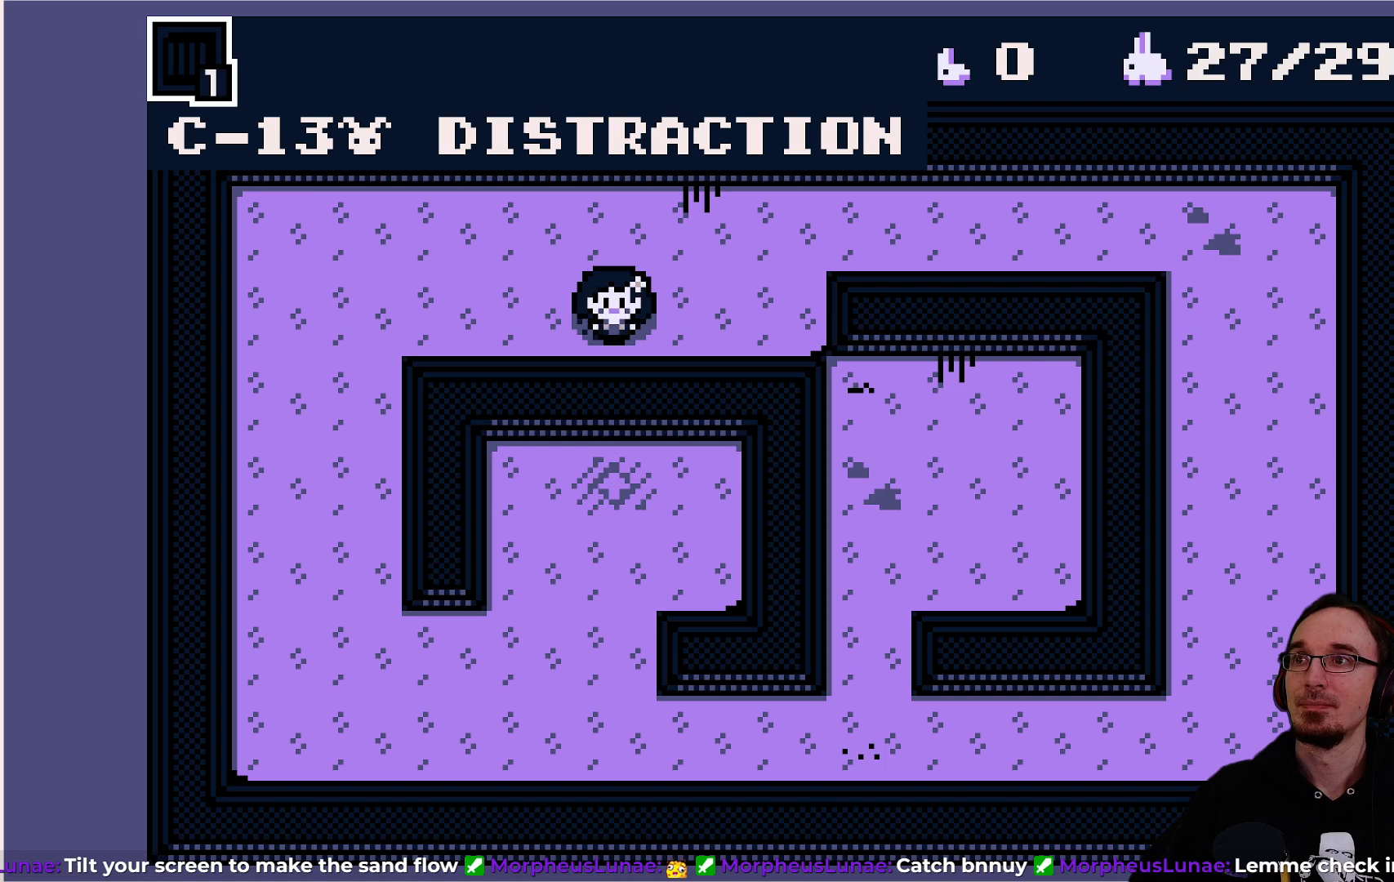
{"buttons": ["CIRCLE"], "left_stick": "center", "events": [[400, "CIRCLE", "down"]]}
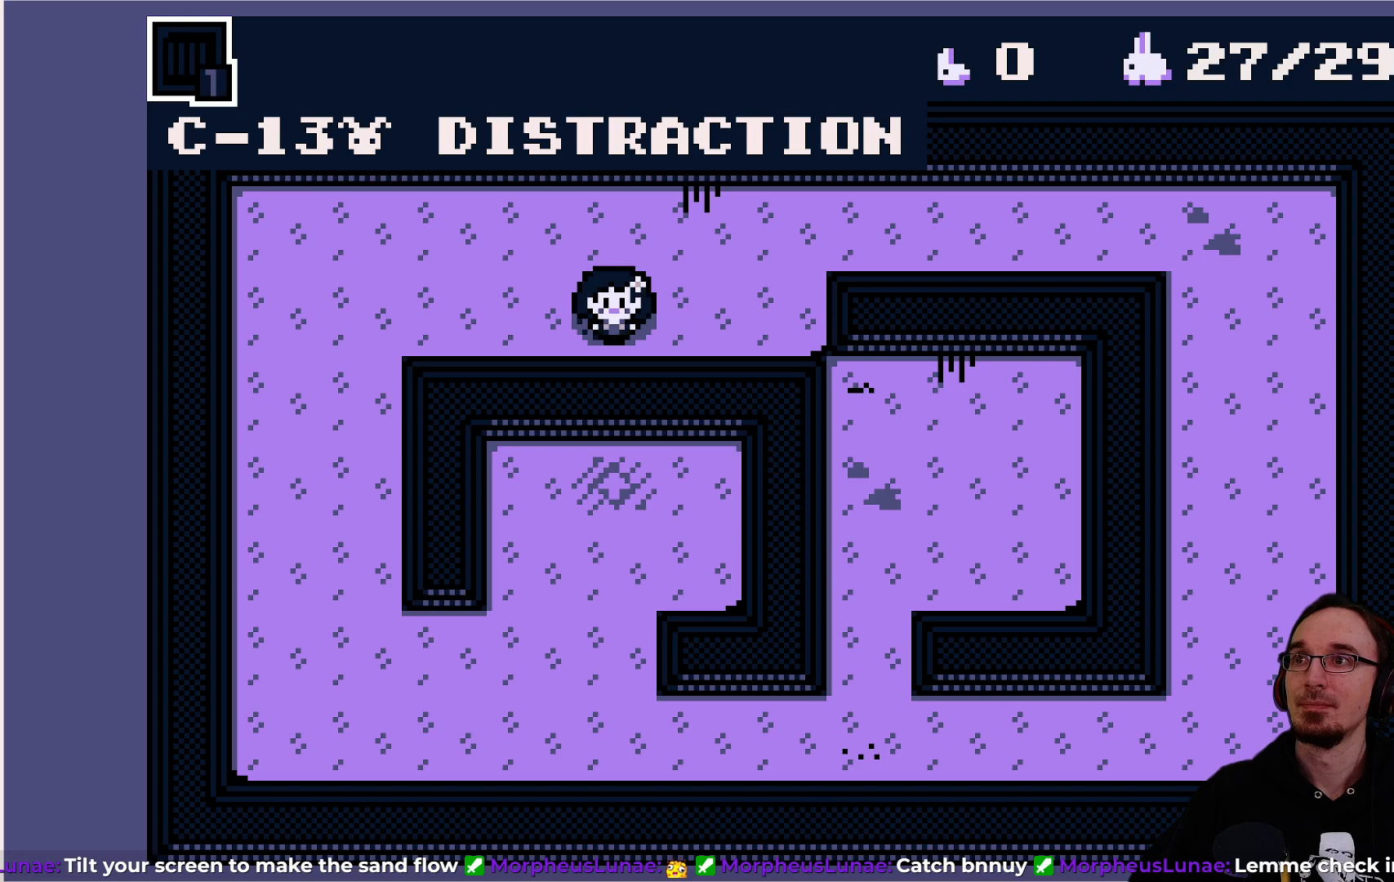
{"buttons": [], "left_stick": "center", "events": [[33, "CIRCLE", "up"]]}
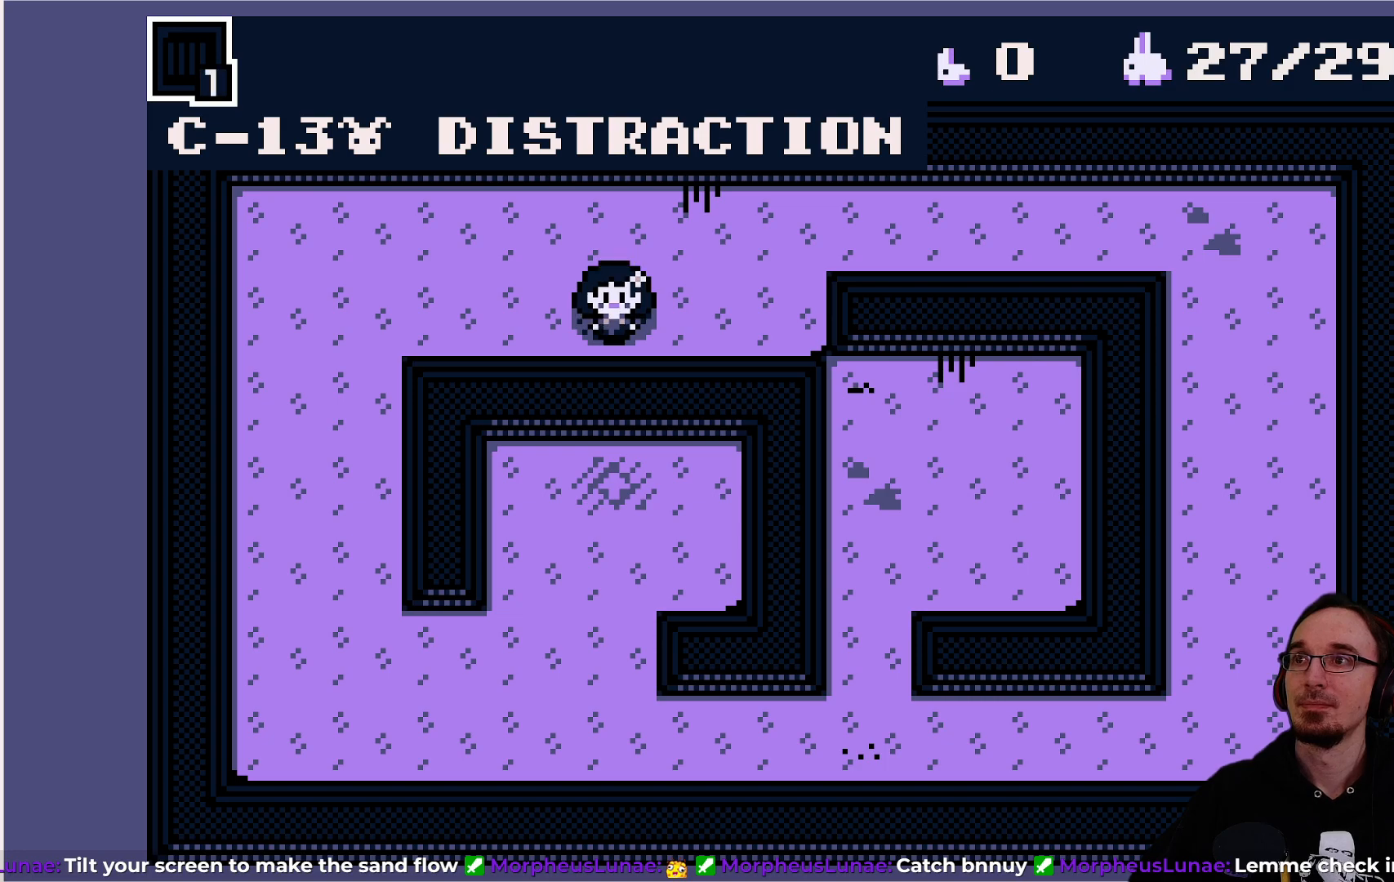
{"buttons": ["DPAD_DOWN"], "left_stick": "center", "events": [[267, "DPAD_UP", "down"], [383, "DPAD_UP", "up"], [500, "DPAD_DOWN", "down"]]}
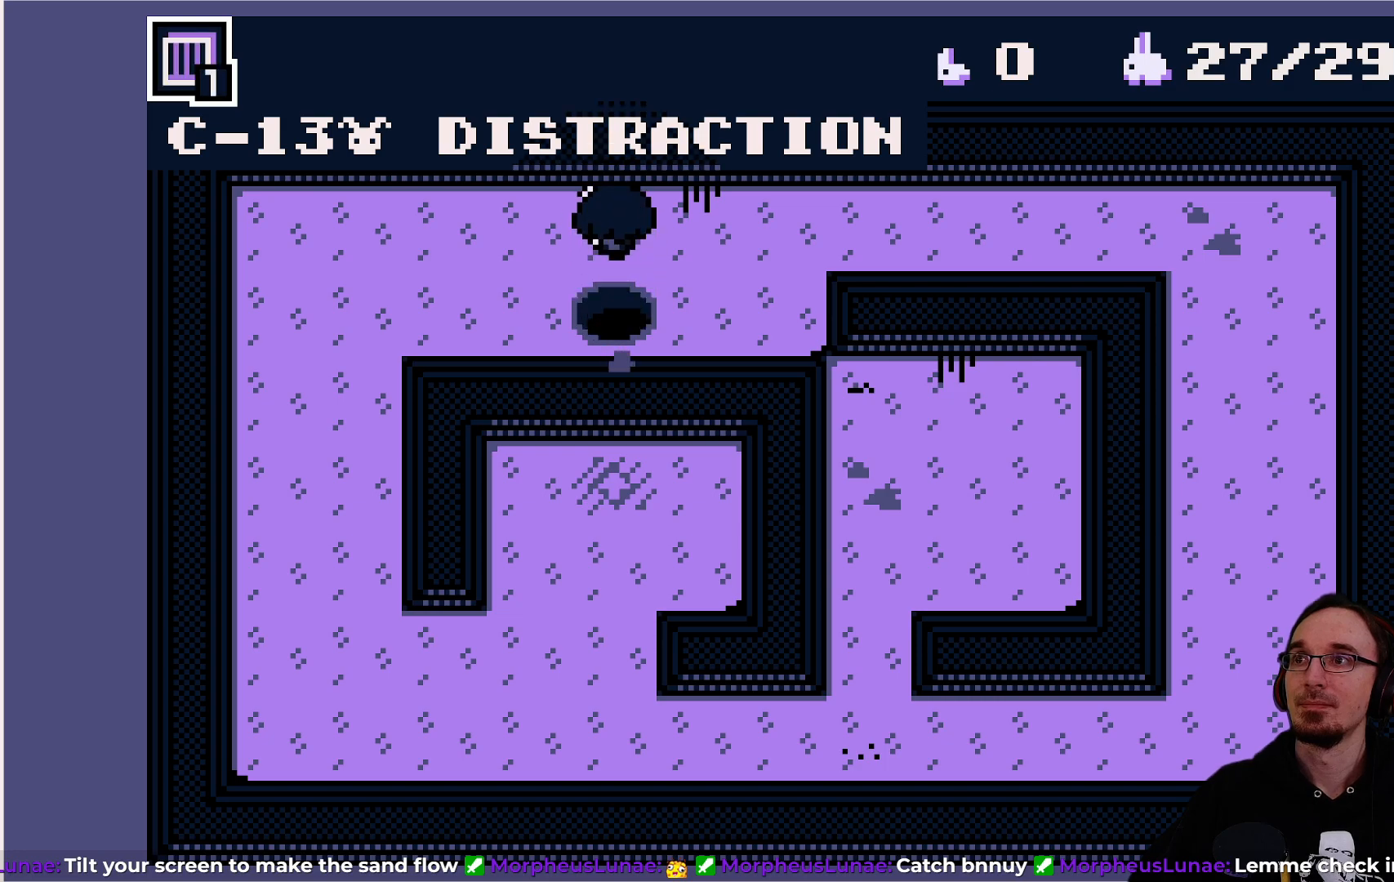
{"buttons": [], "left_stick": "center", "events": [[233, "DPAD_DOWN", "up"]]}
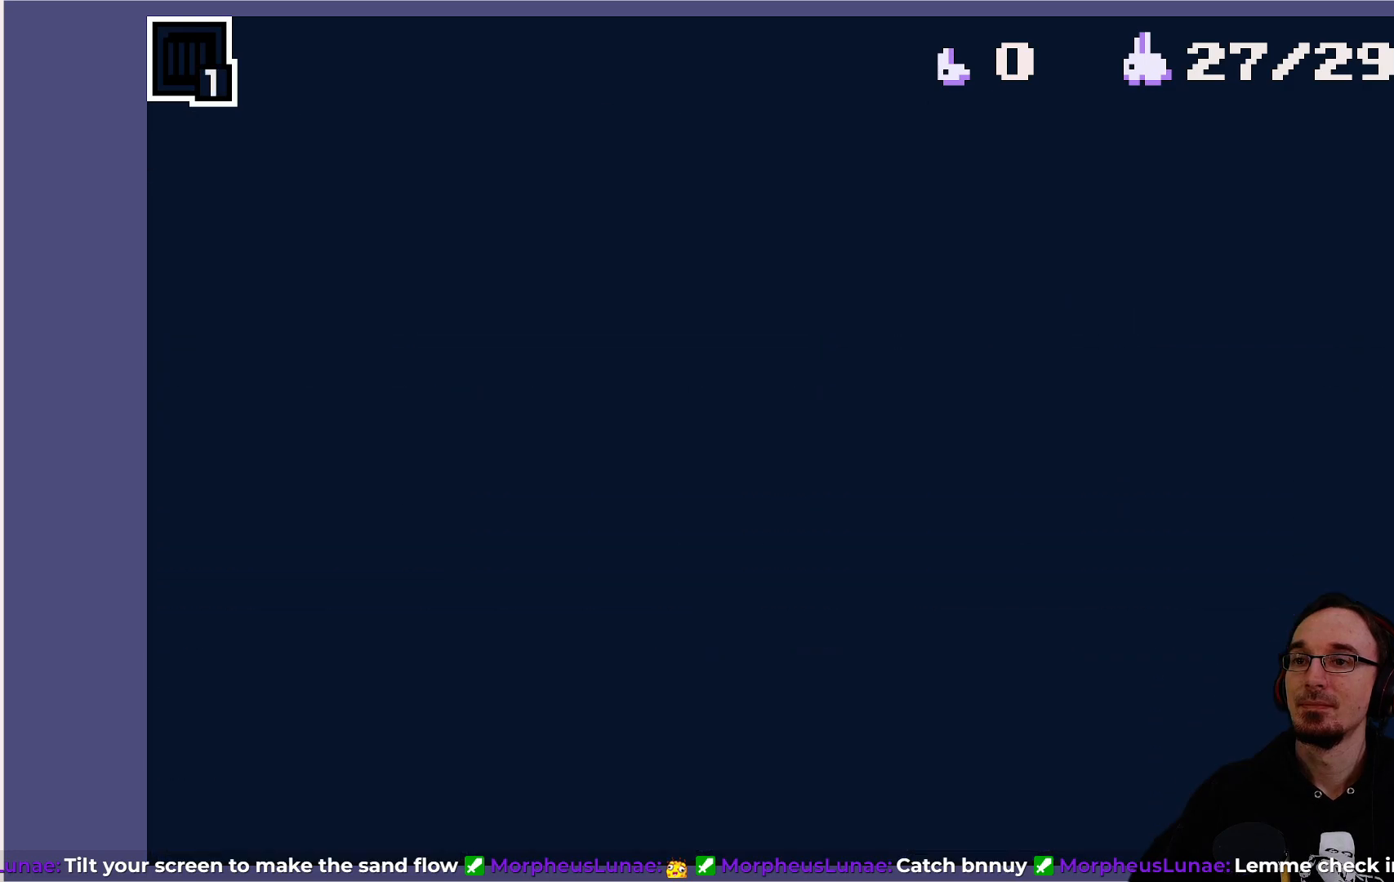
{"buttons": [], "left_stick": "center", "events": []}
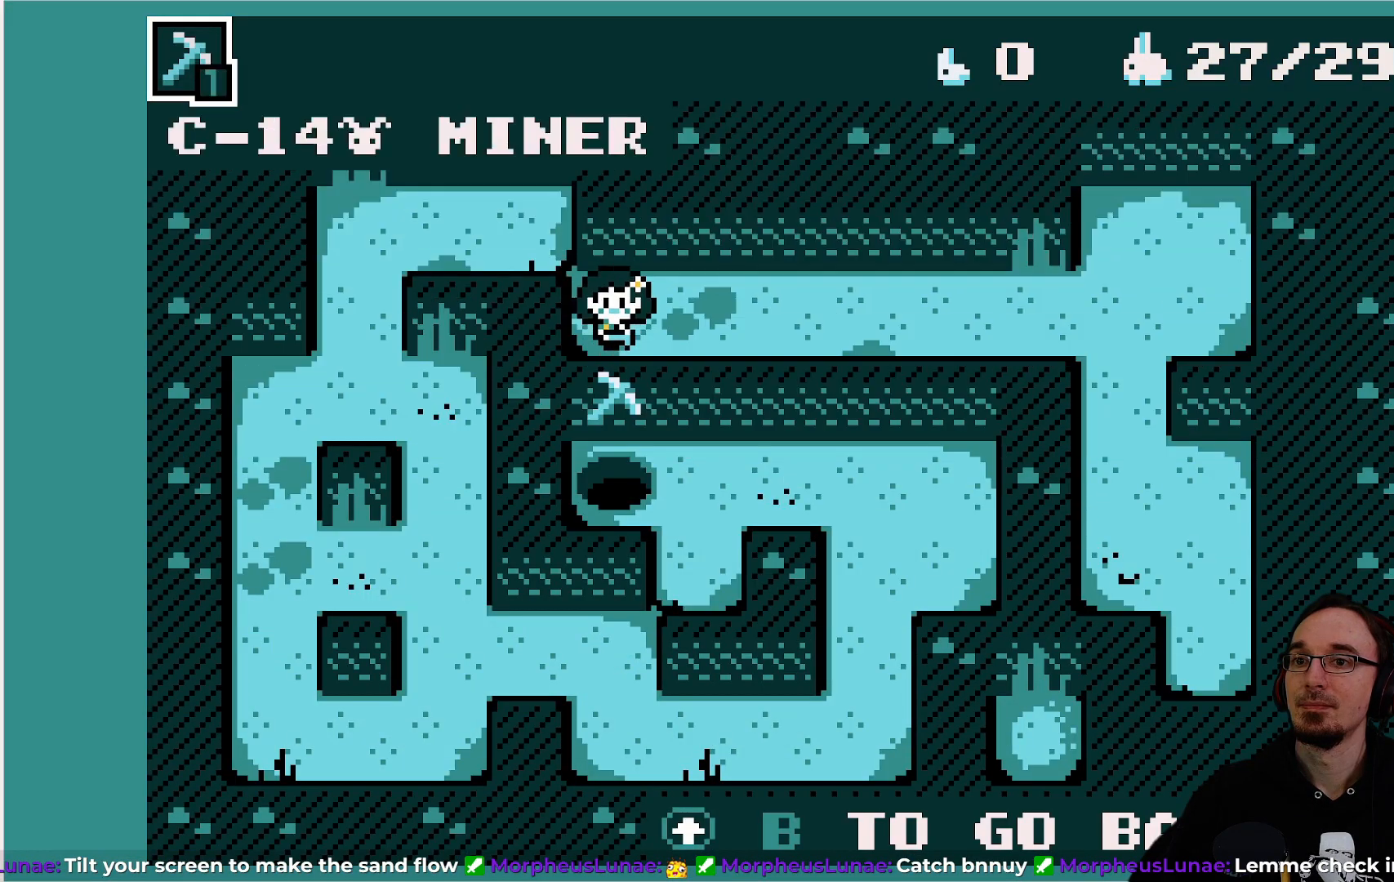
{"buttons": [], "left_stick": "center", "events": []}
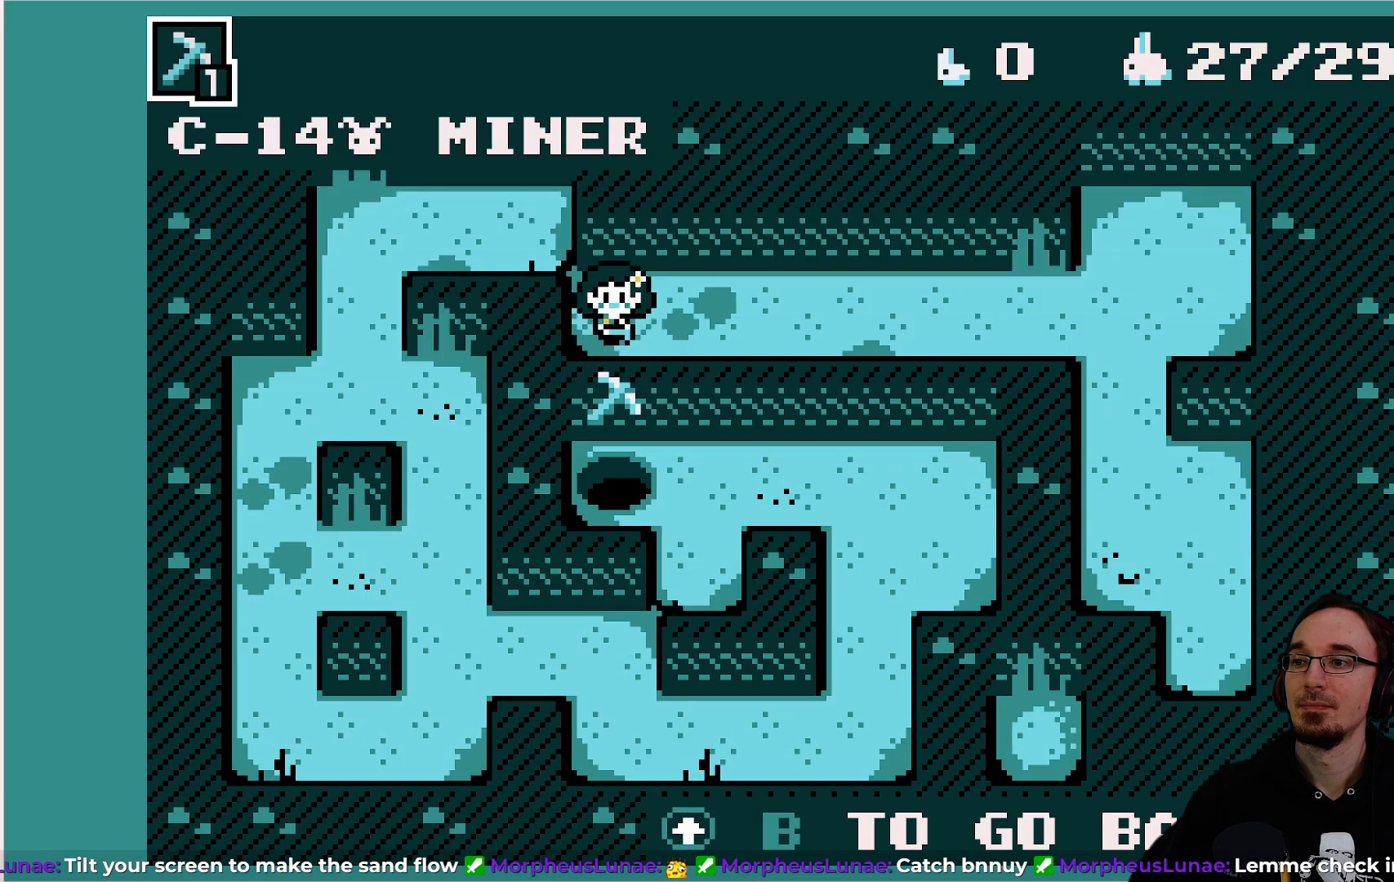
{"buttons": [], "left_stick": "center", "events": []}
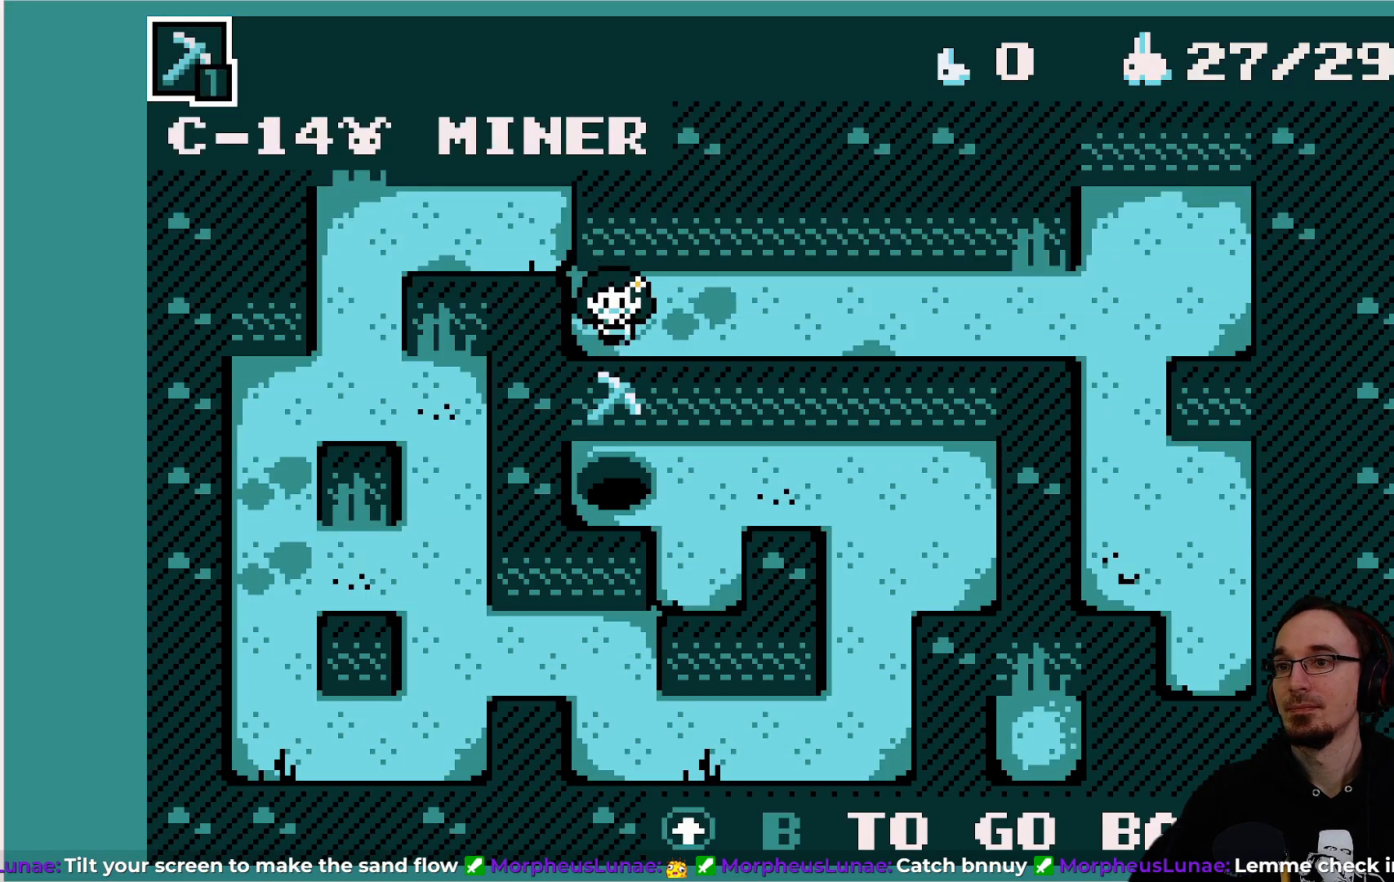
{"buttons": [], "left_stick": "center", "events": []}
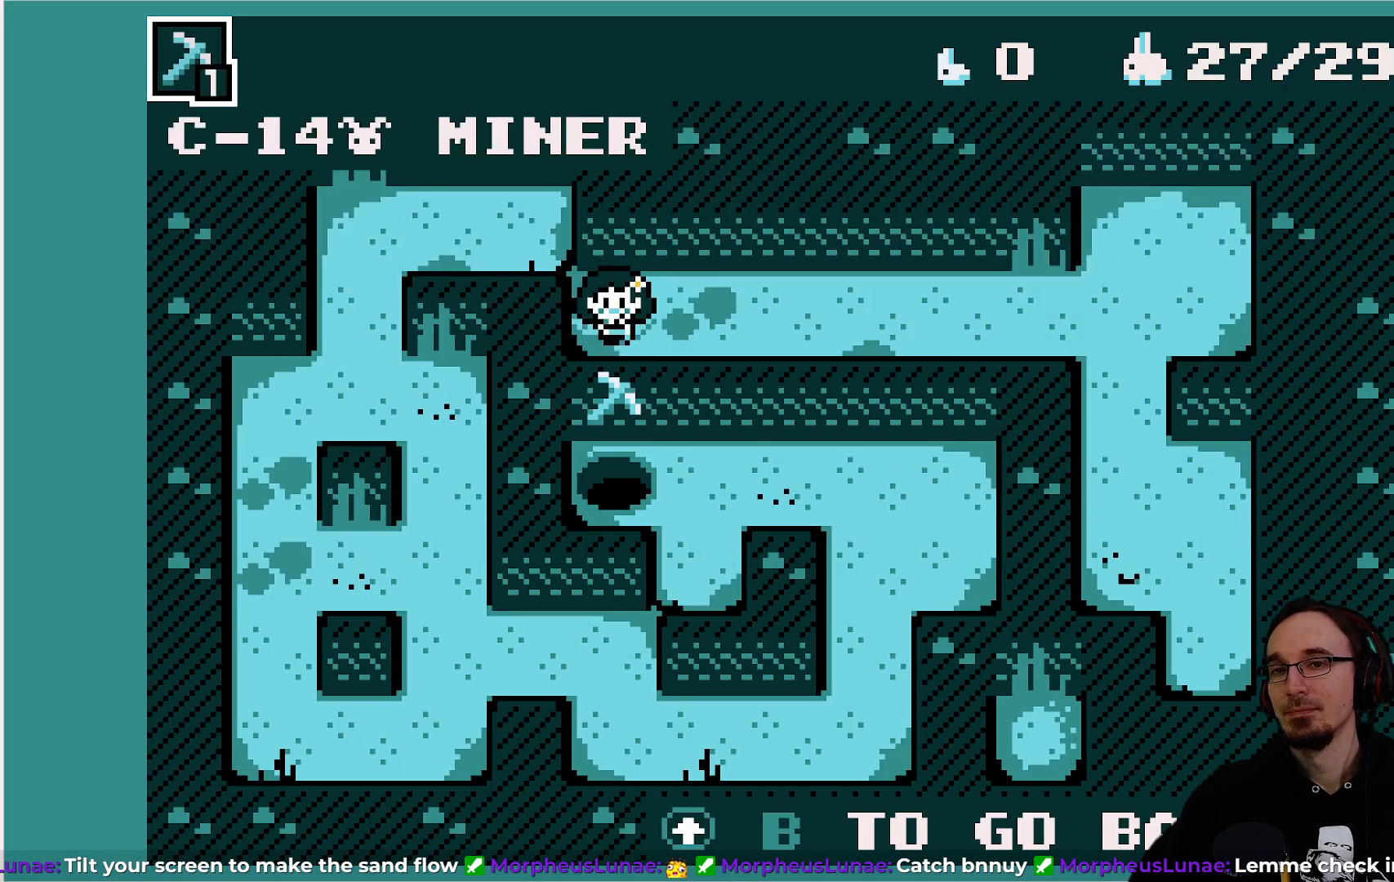
{"buttons": [], "left_stick": "center", "events": []}
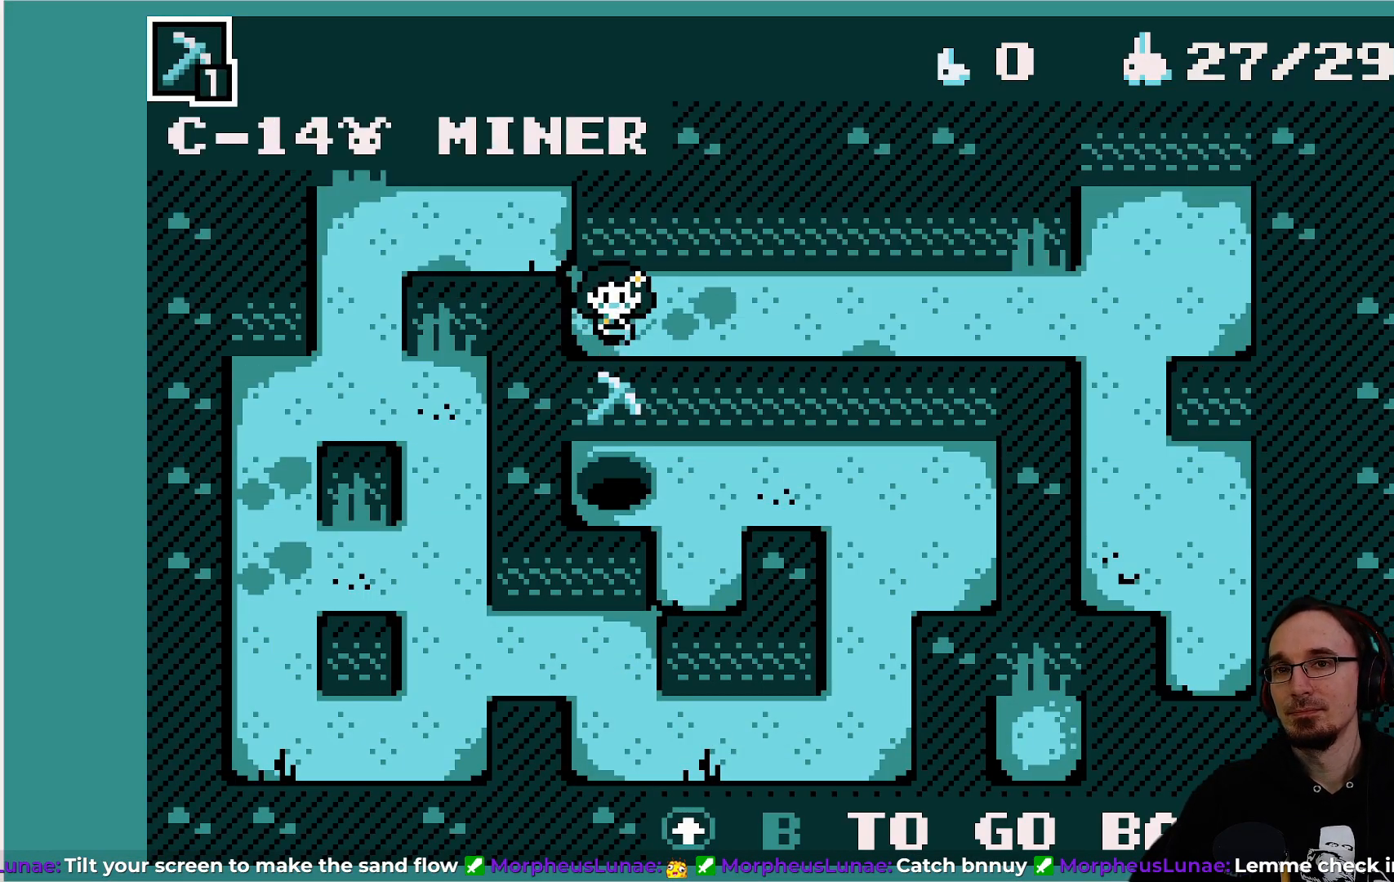
{"buttons": [], "left_stick": "center", "events": []}
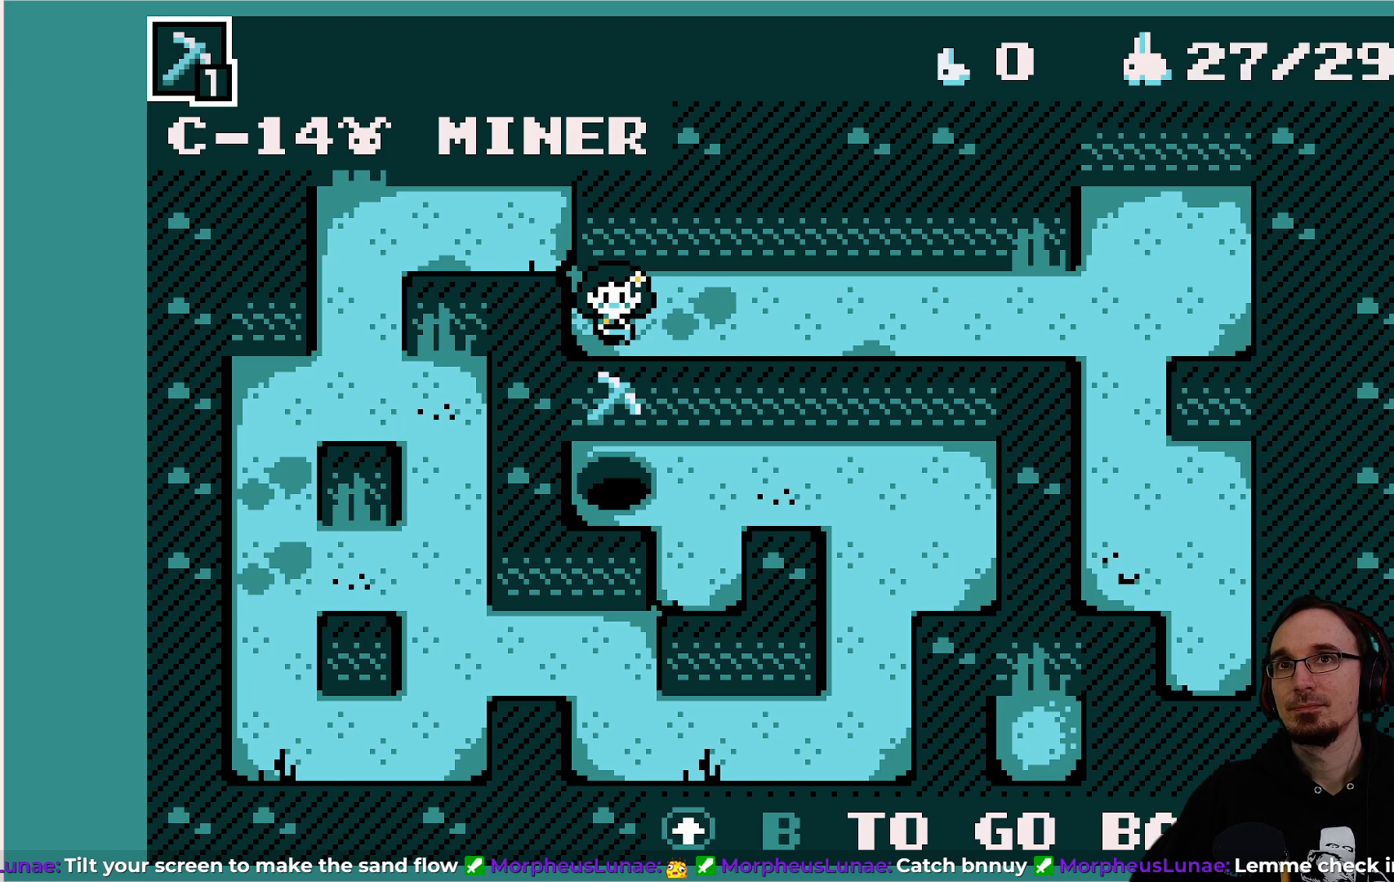
{"buttons": [], "left_stick": "center", "events": []}
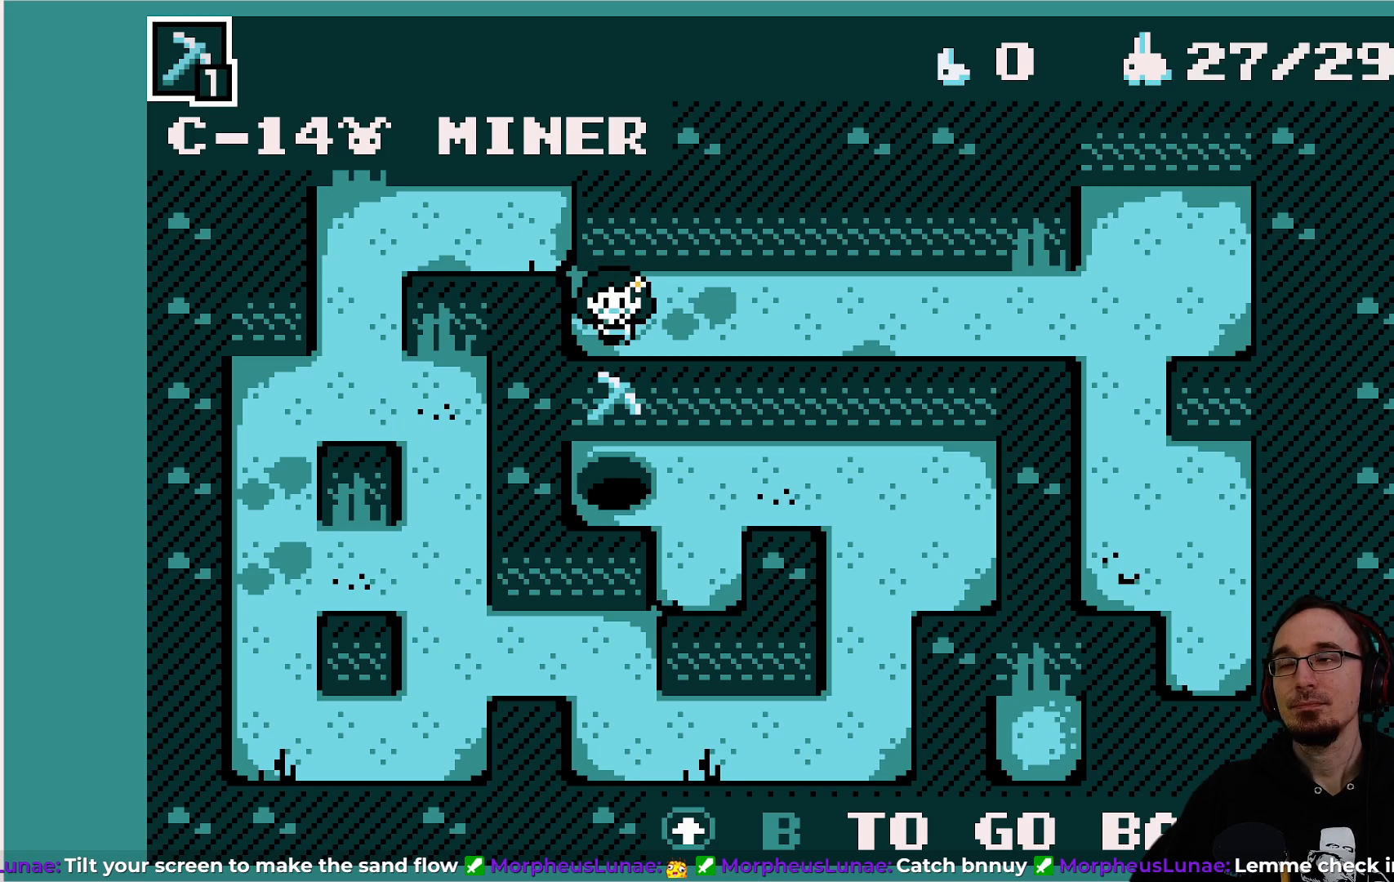
{"buttons": [], "left_stick": "center", "events": []}
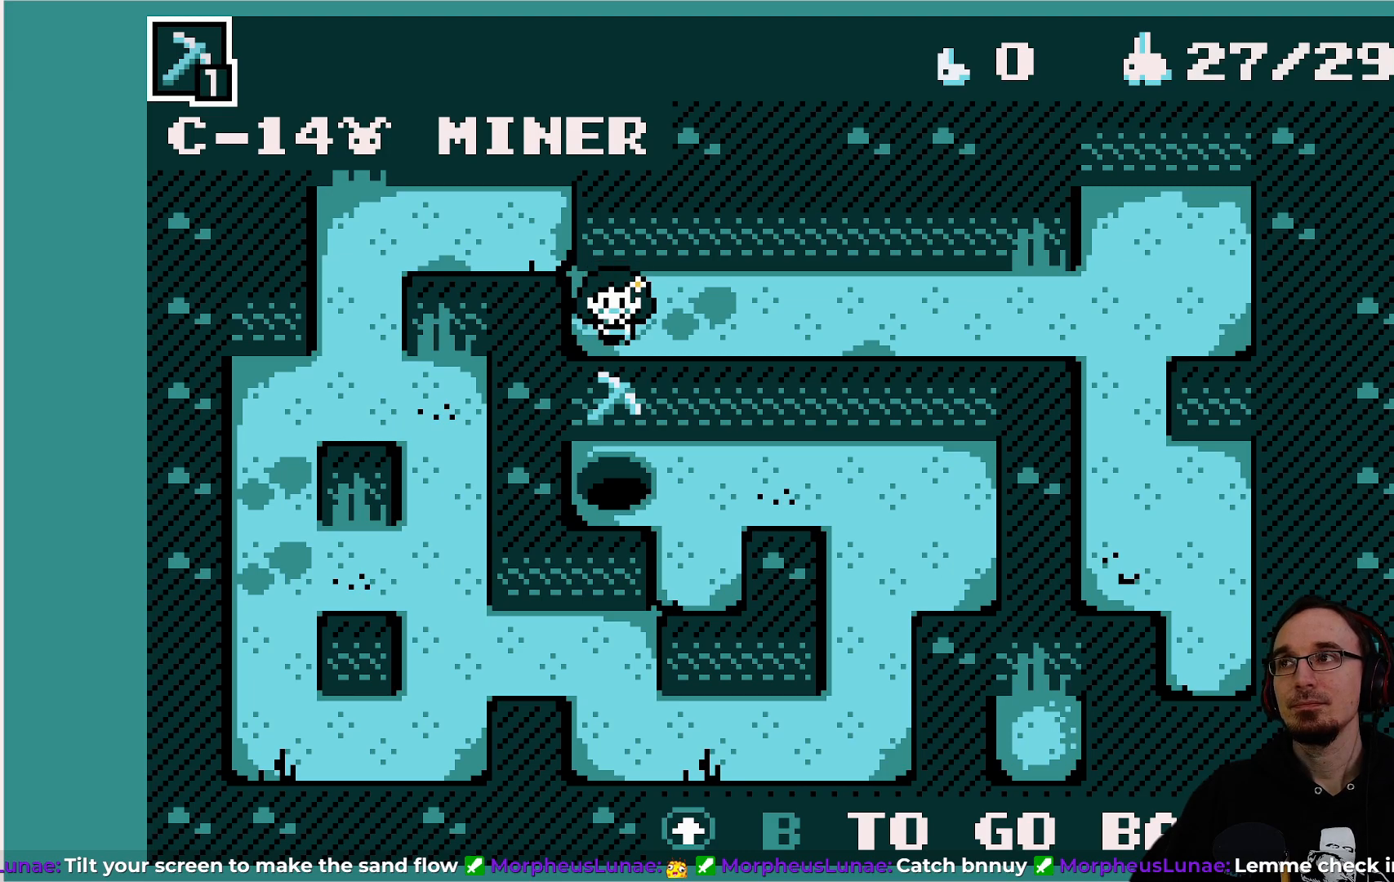
{"buttons": ["DPAD_RIGHT"], "left_stick": "center", "events": [[383, "DPAD_RIGHT", "down"]]}
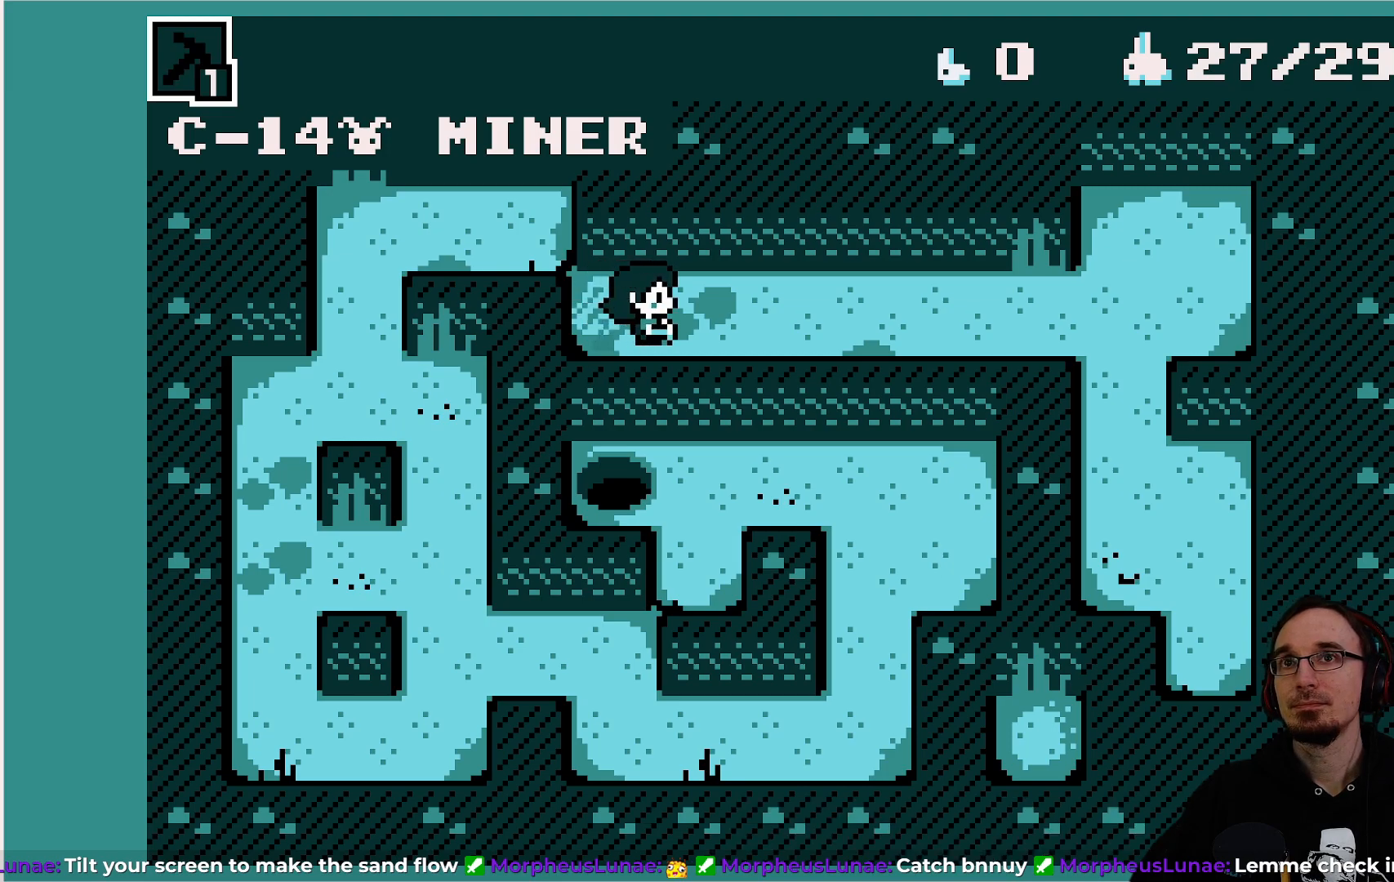
{"buttons": ["DPAD_RIGHT"], "left_stick": "center", "events": []}
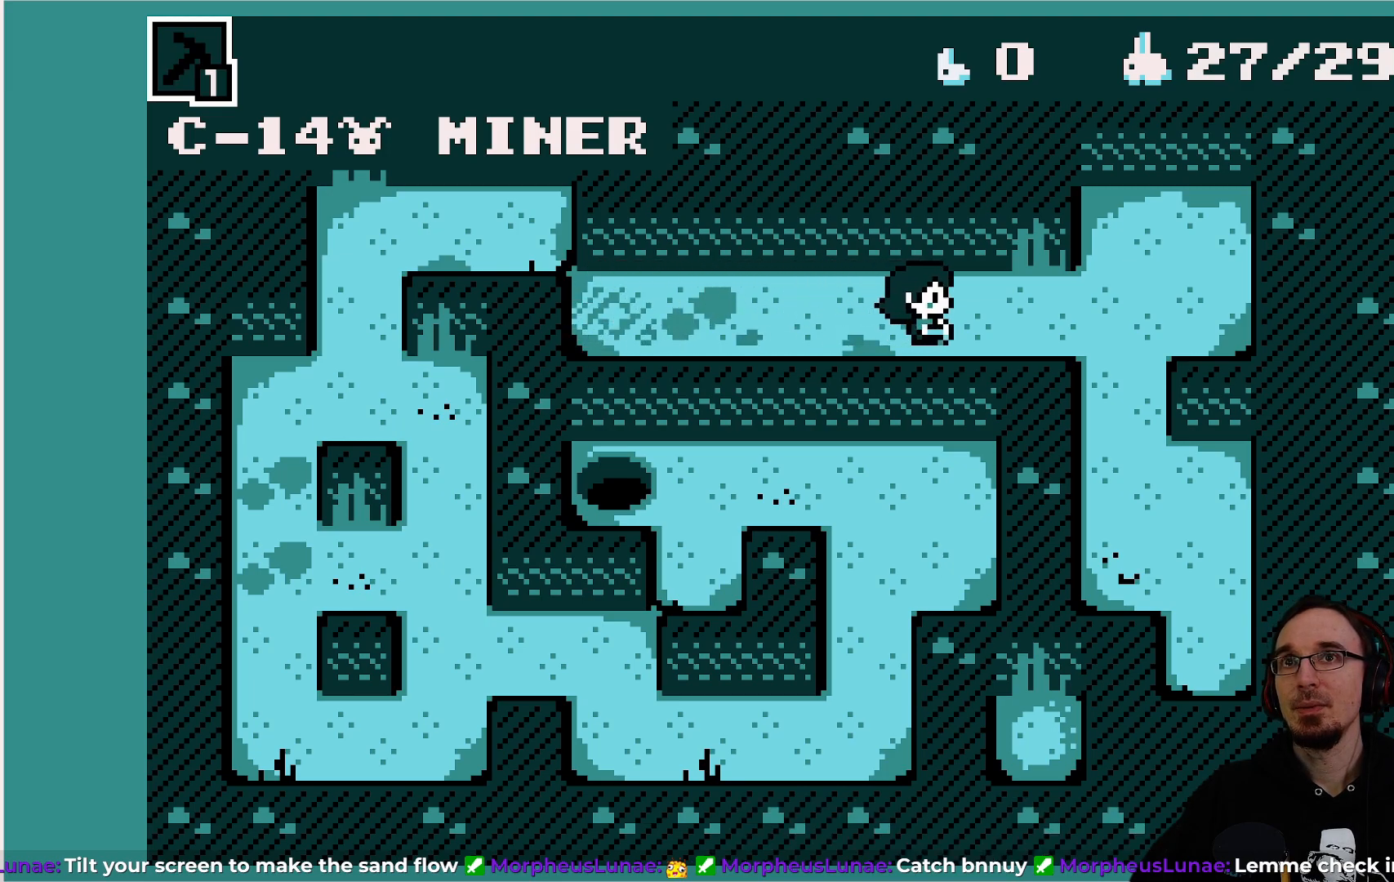
{"buttons": ["DPAD_UP"], "left_stick": "center", "events": [[483, "DPAD_RIGHT", "up"], [500, "DPAD_UP", "down"]]}
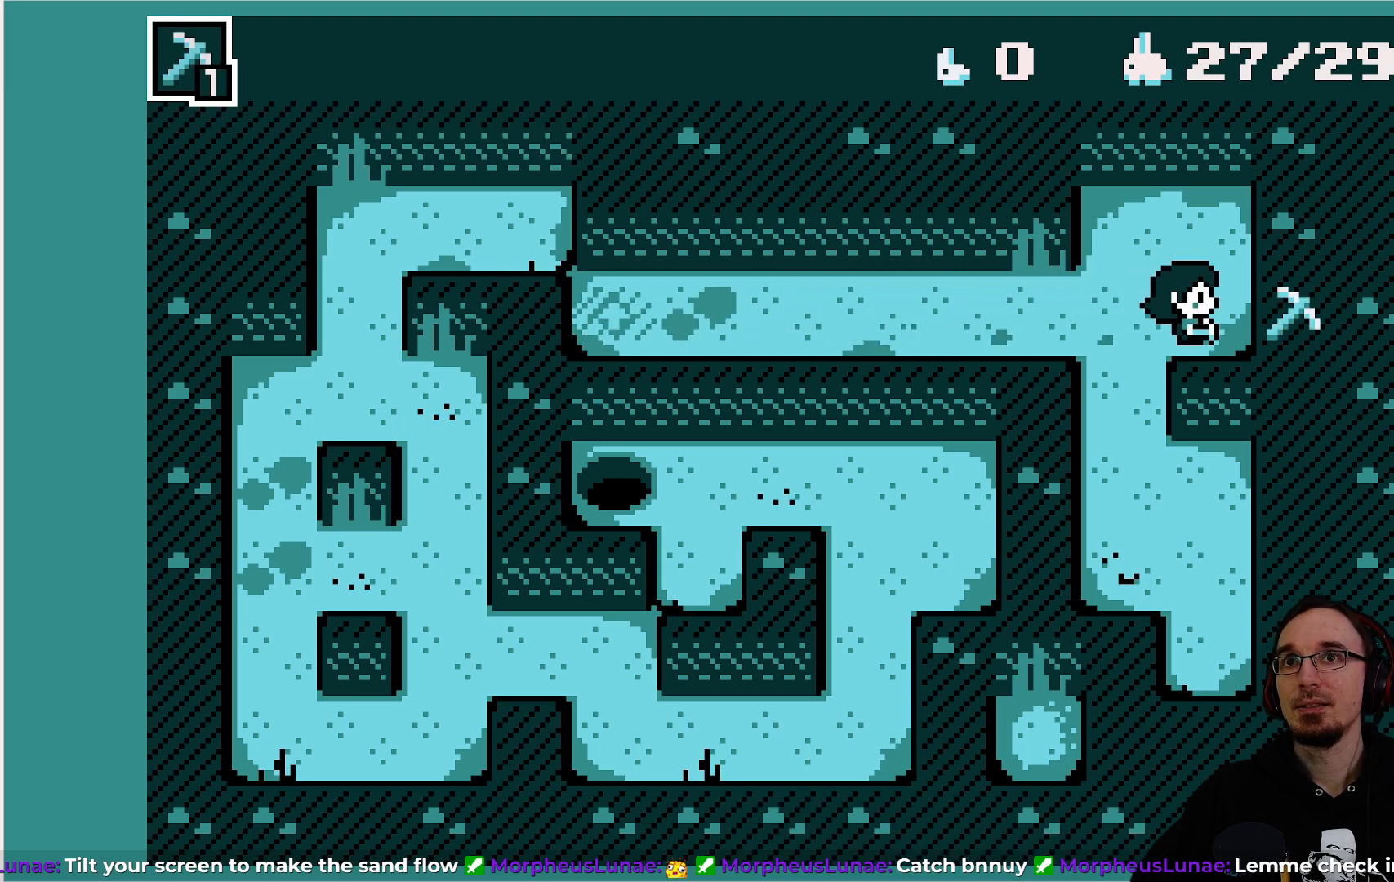
{"buttons": ["CROSS"], "left_stick": "center", "events": [[317, "DPAD_UP", "up"], [400, "CROSS", "down"]]}
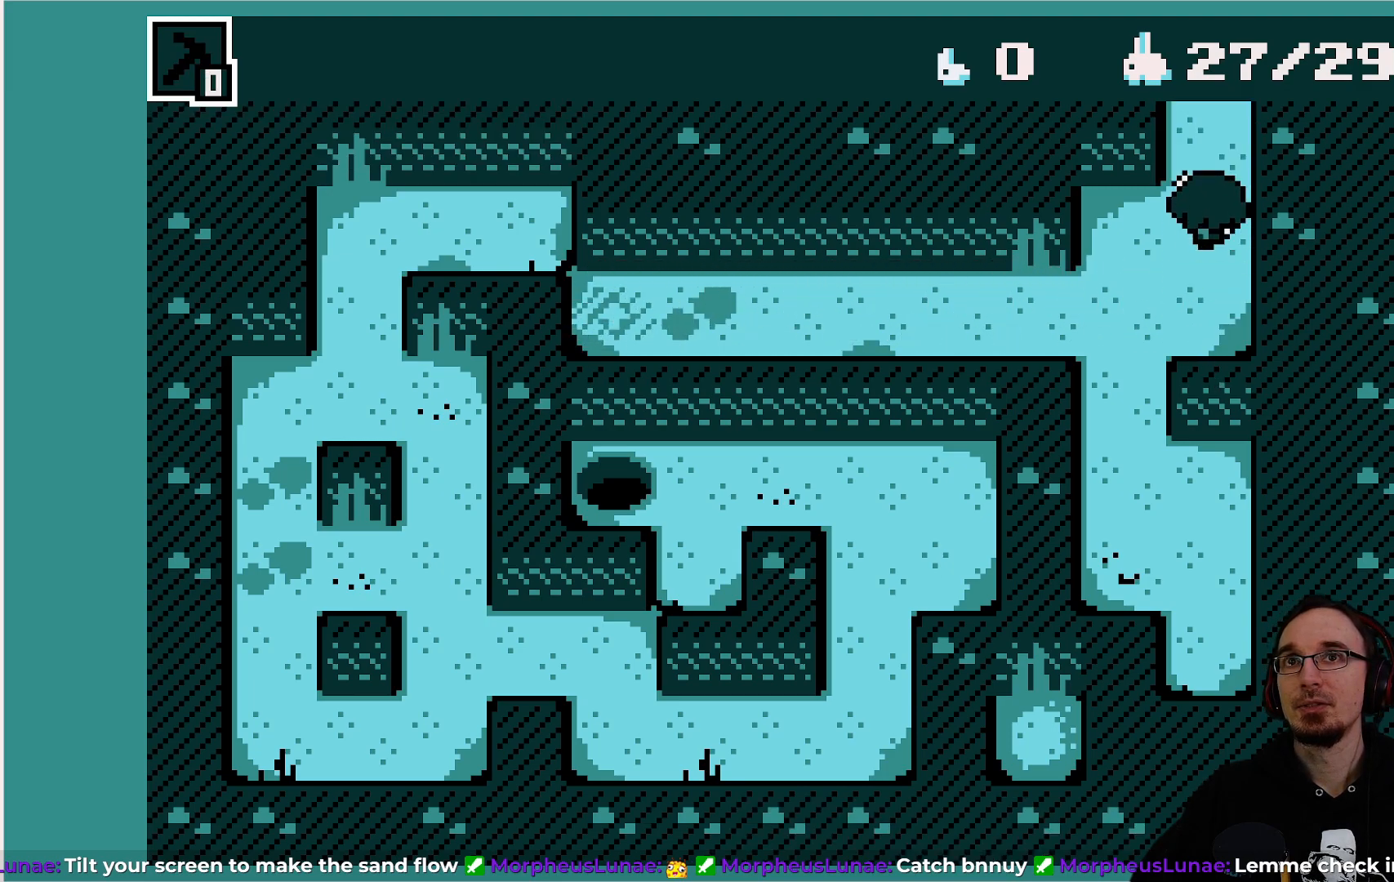
{"buttons": ["DPAD_UP"], "left_stick": "center", "events": [[33, "CROSS", "up"], [283, "DPAD_UP", "down"]]}
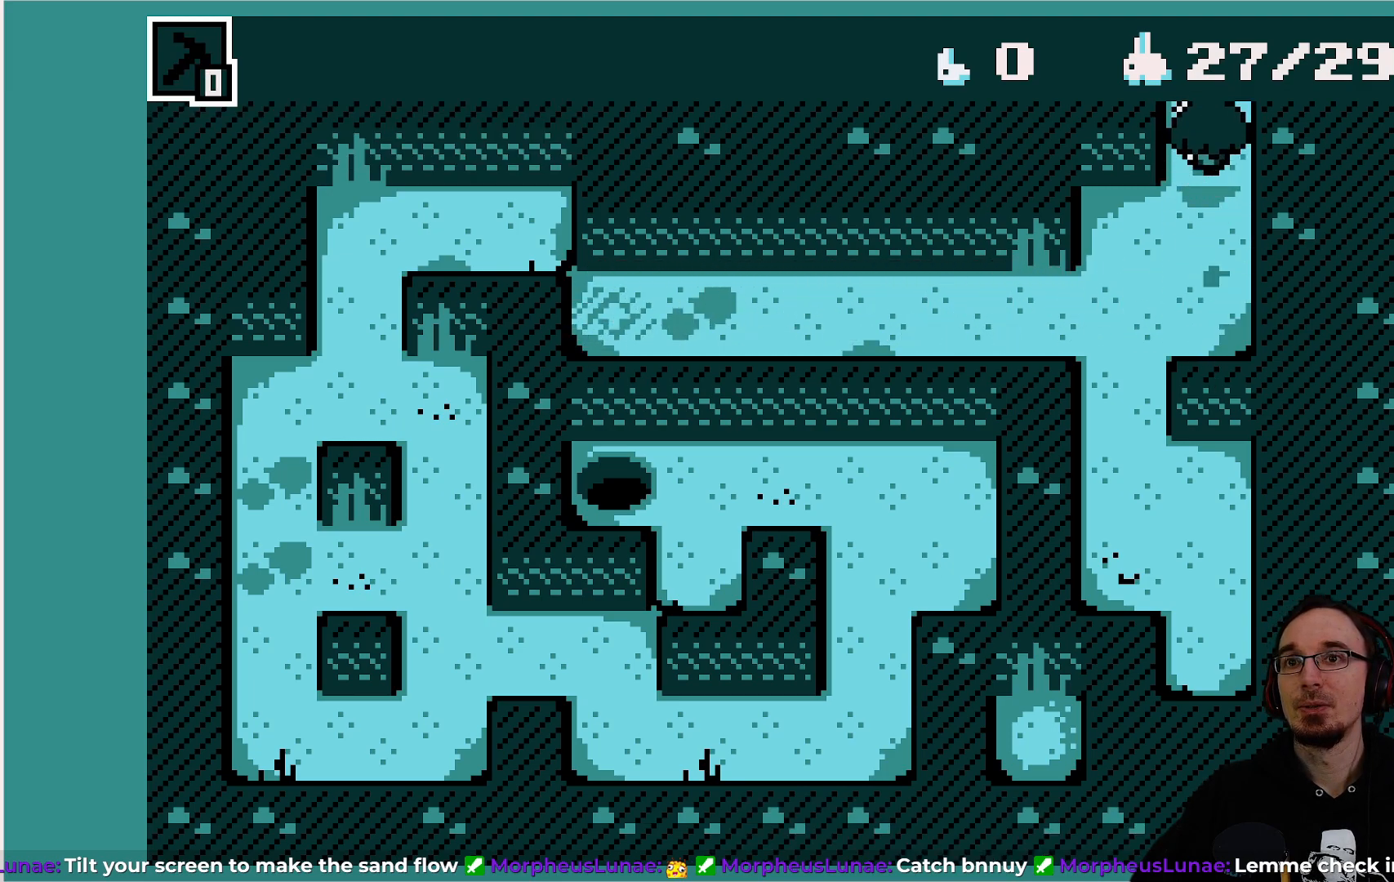
{"buttons": [], "left_stick": "center", "events": [[267, "DPAD_UP", "up"]]}
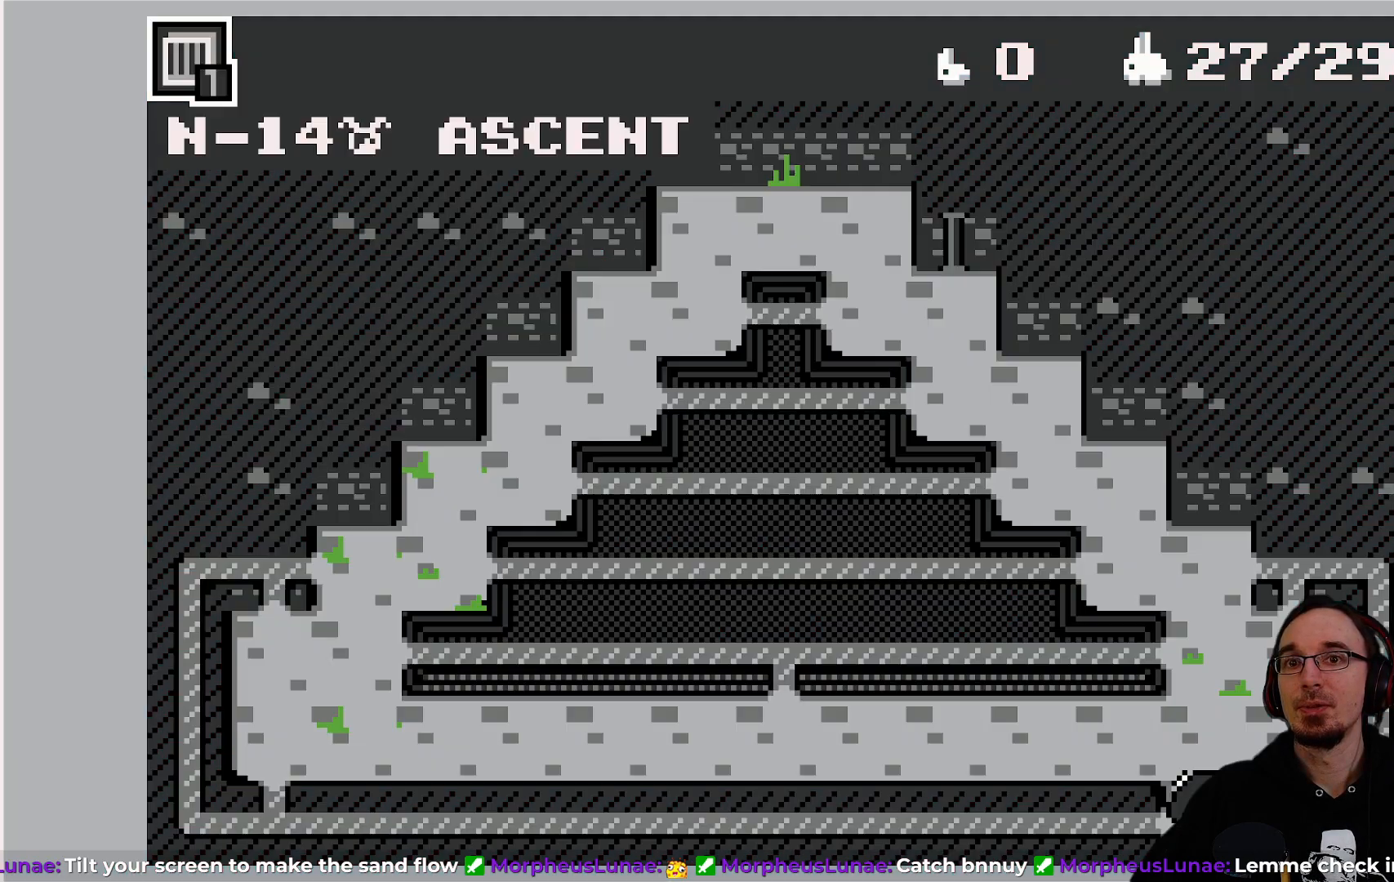
{"buttons": [], "left_stick": "center", "events": []}
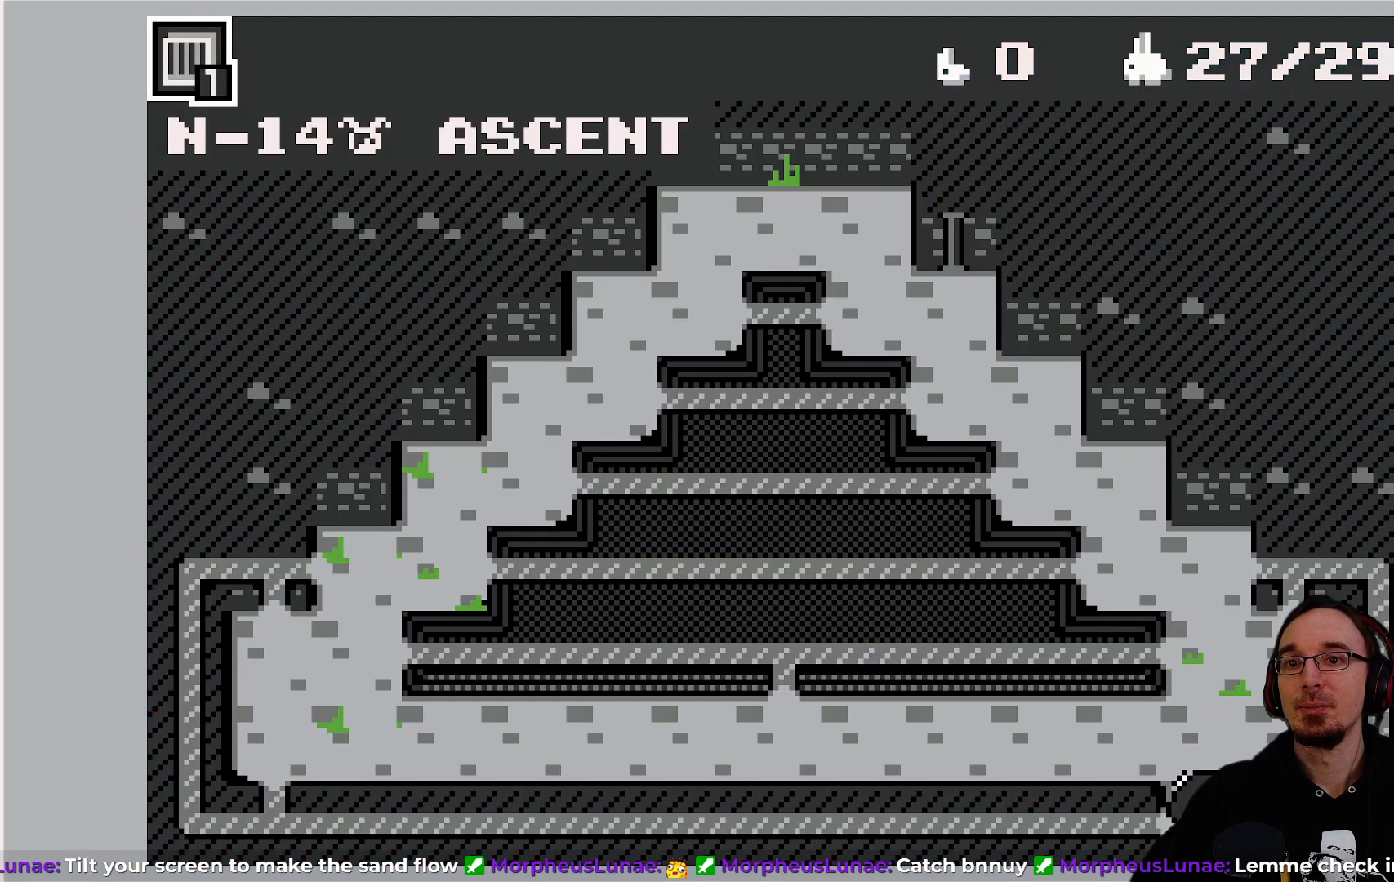
{"buttons": [], "left_stick": "center", "events": []}
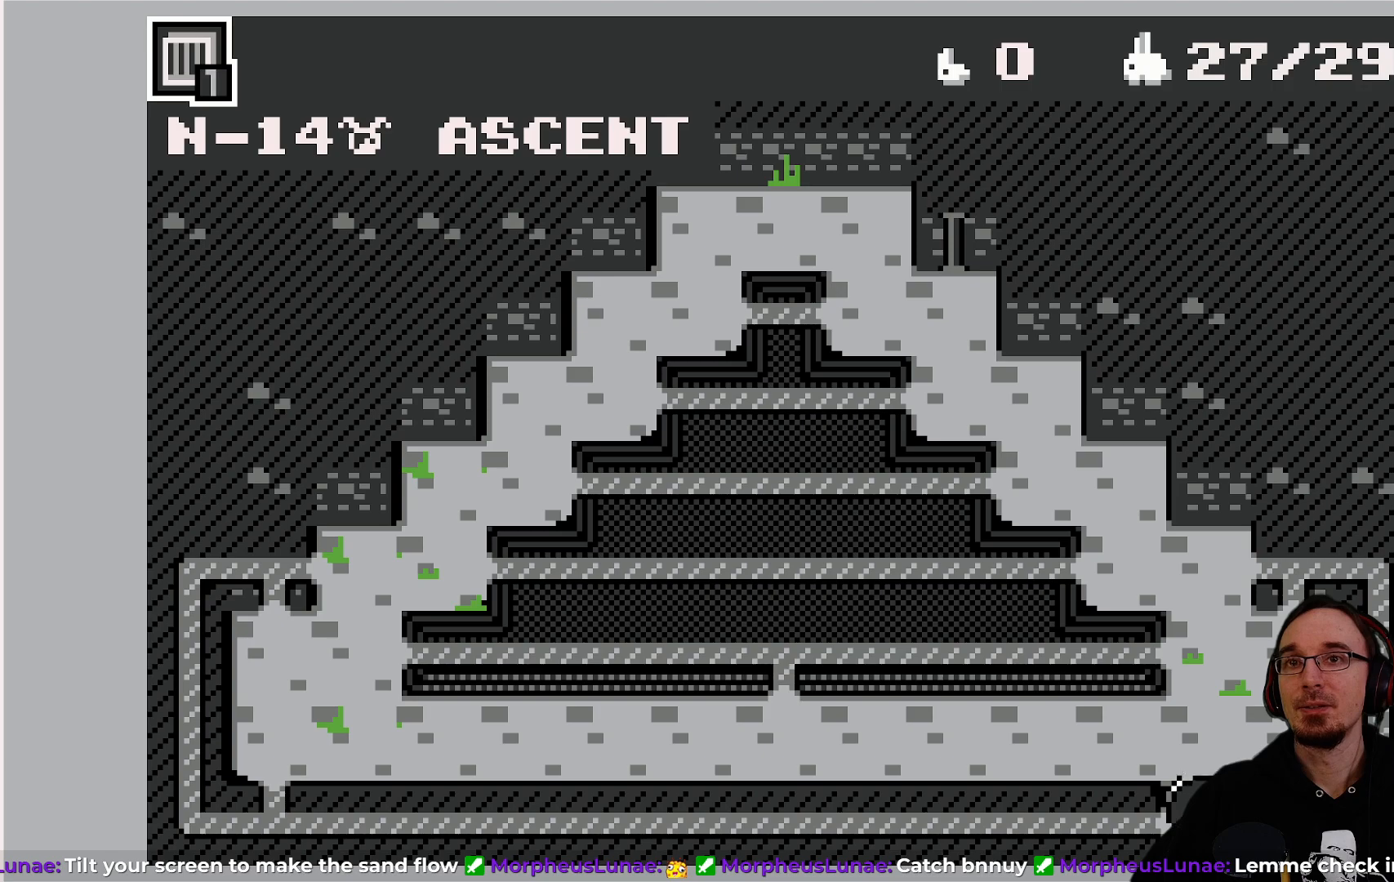
{"buttons": [], "left_stick": "center", "events": [[67, "DPAD_DOWN", "down"], [317, "DPAD_DOWN", "up"]]}
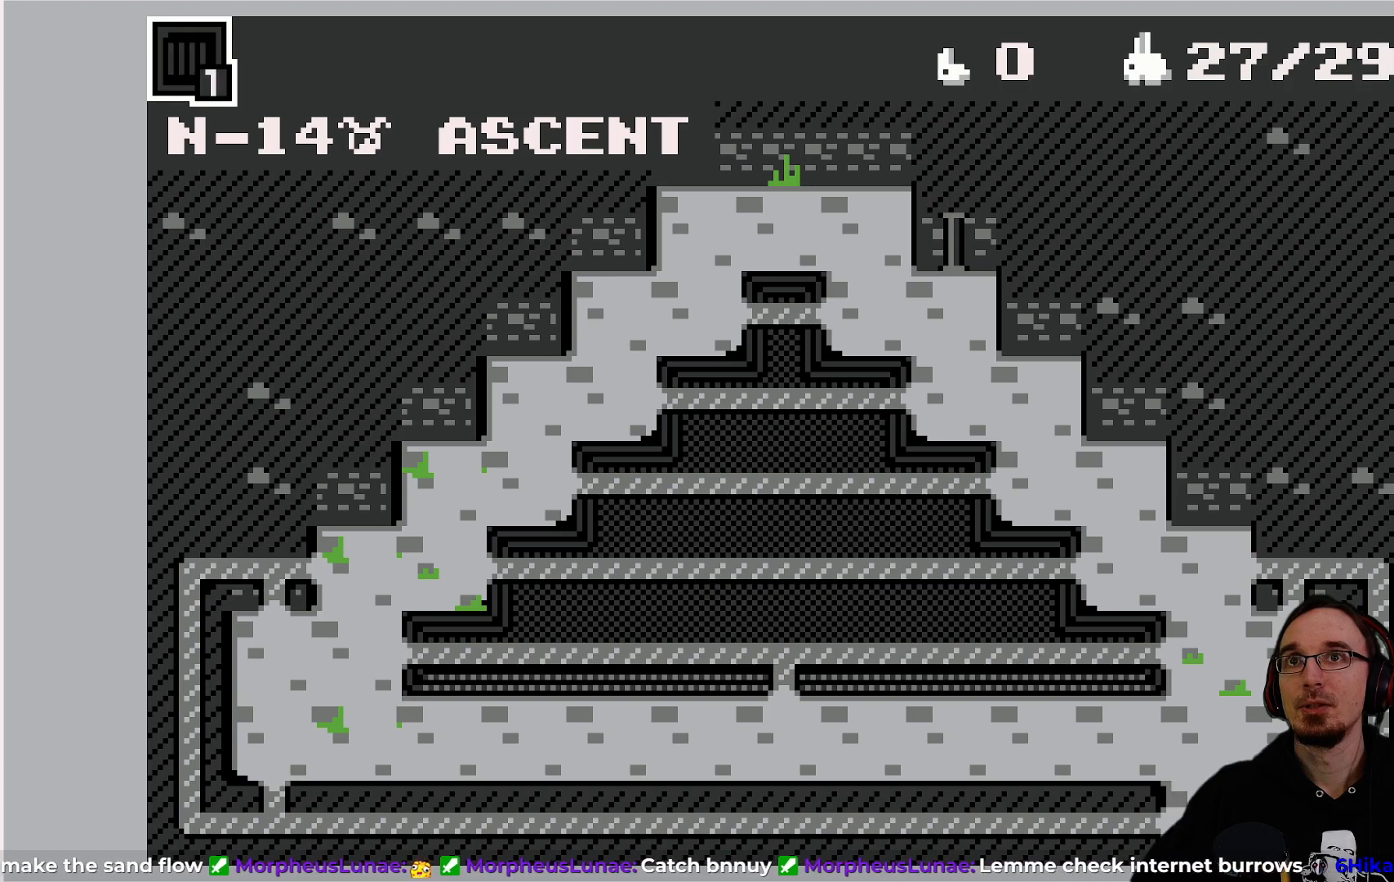
{"buttons": ["DPAD_RIGHT"], "left_stick": "center", "events": [[450, "DPAD_RIGHT", "down"]]}
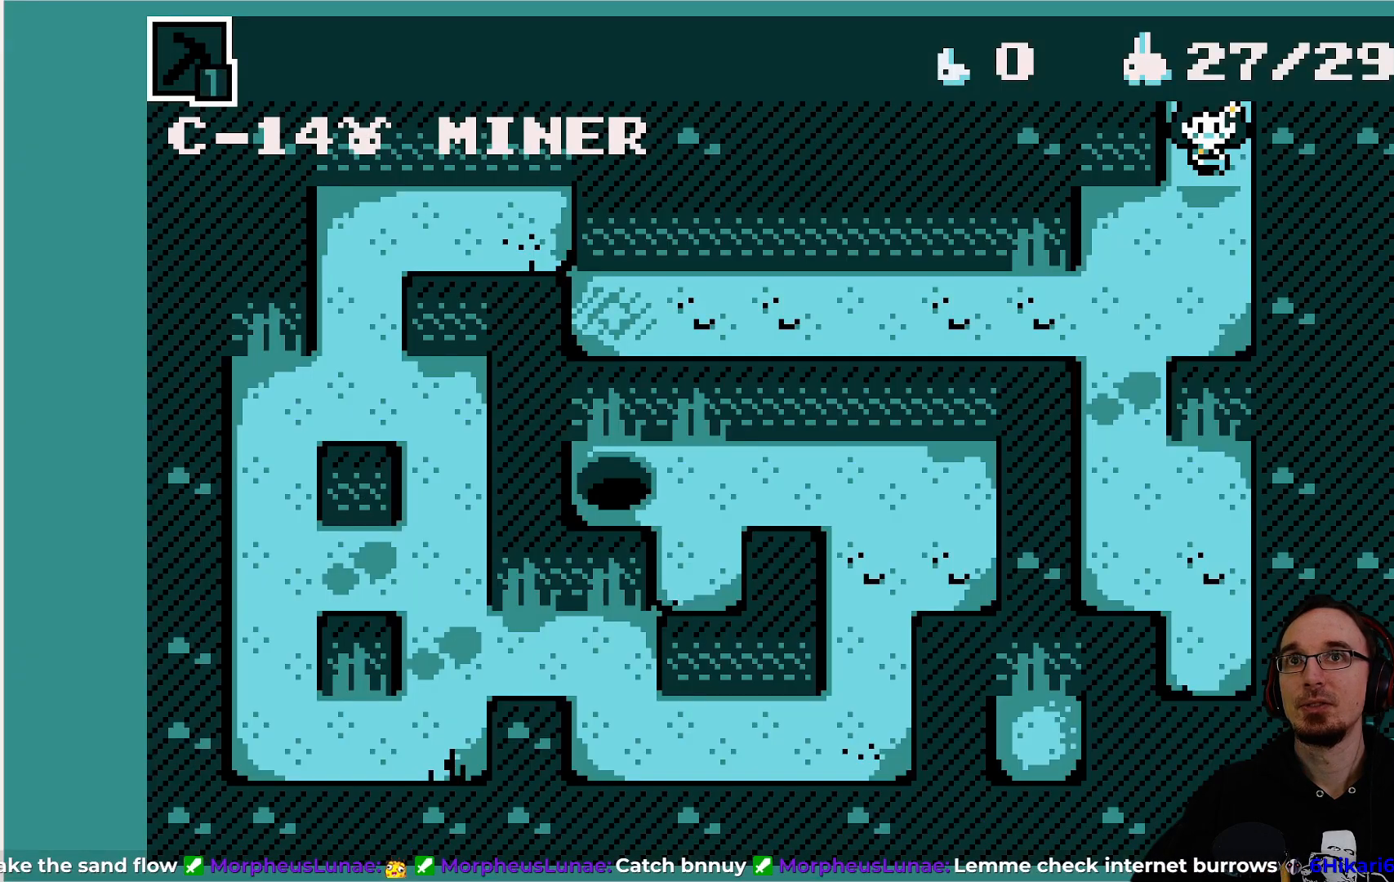
{"buttons": [], "left_stick": "center", "events": [[150, "CROSS", "down"], [283, "CROSS", "up"], [317, "DPAD_RIGHT", "up"]]}
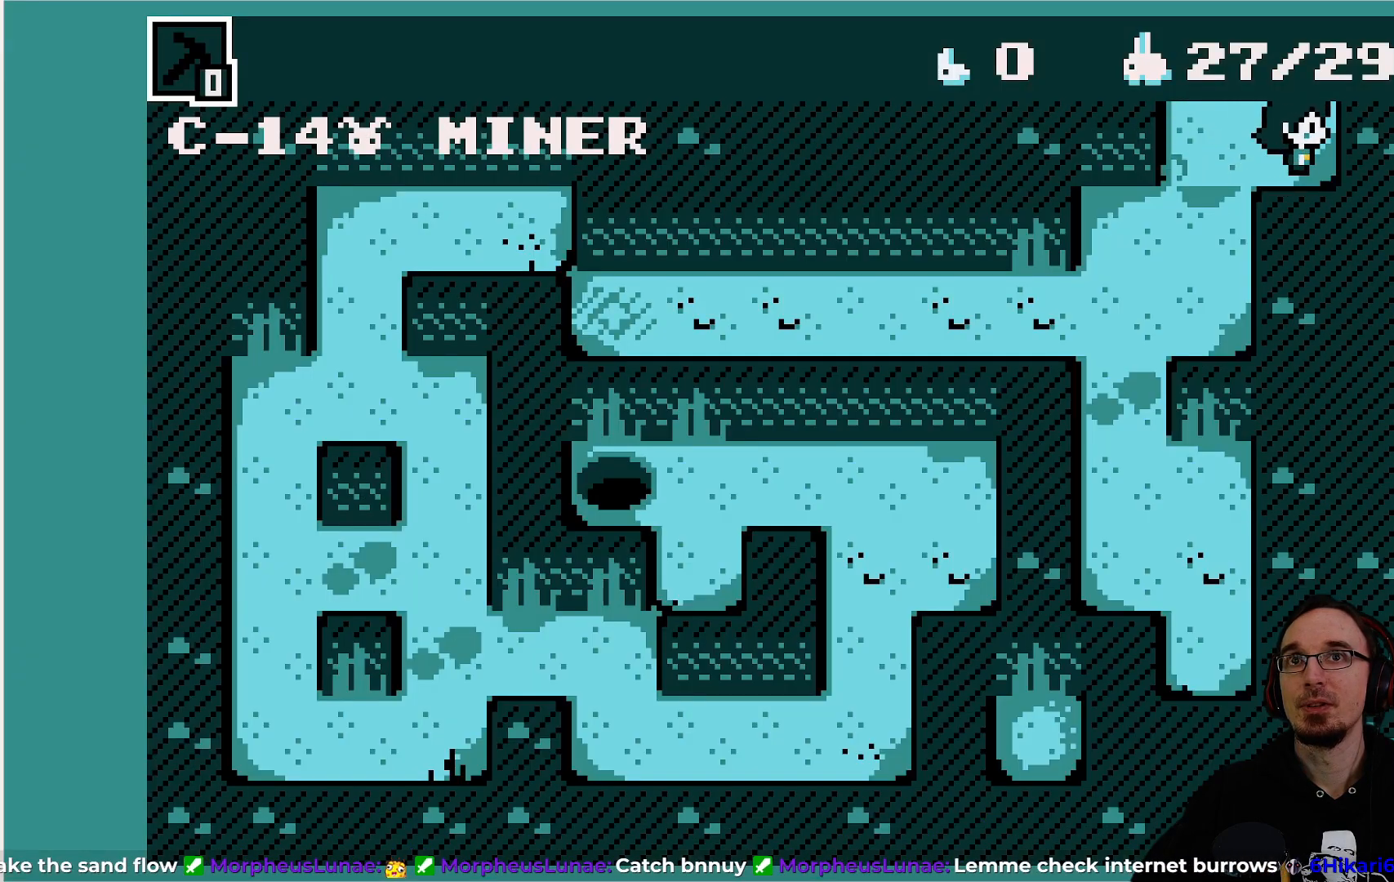
{"buttons": ["DPAD_UP"], "left_stick": "center", "events": [[383, "DPAD_UP", "down"]]}
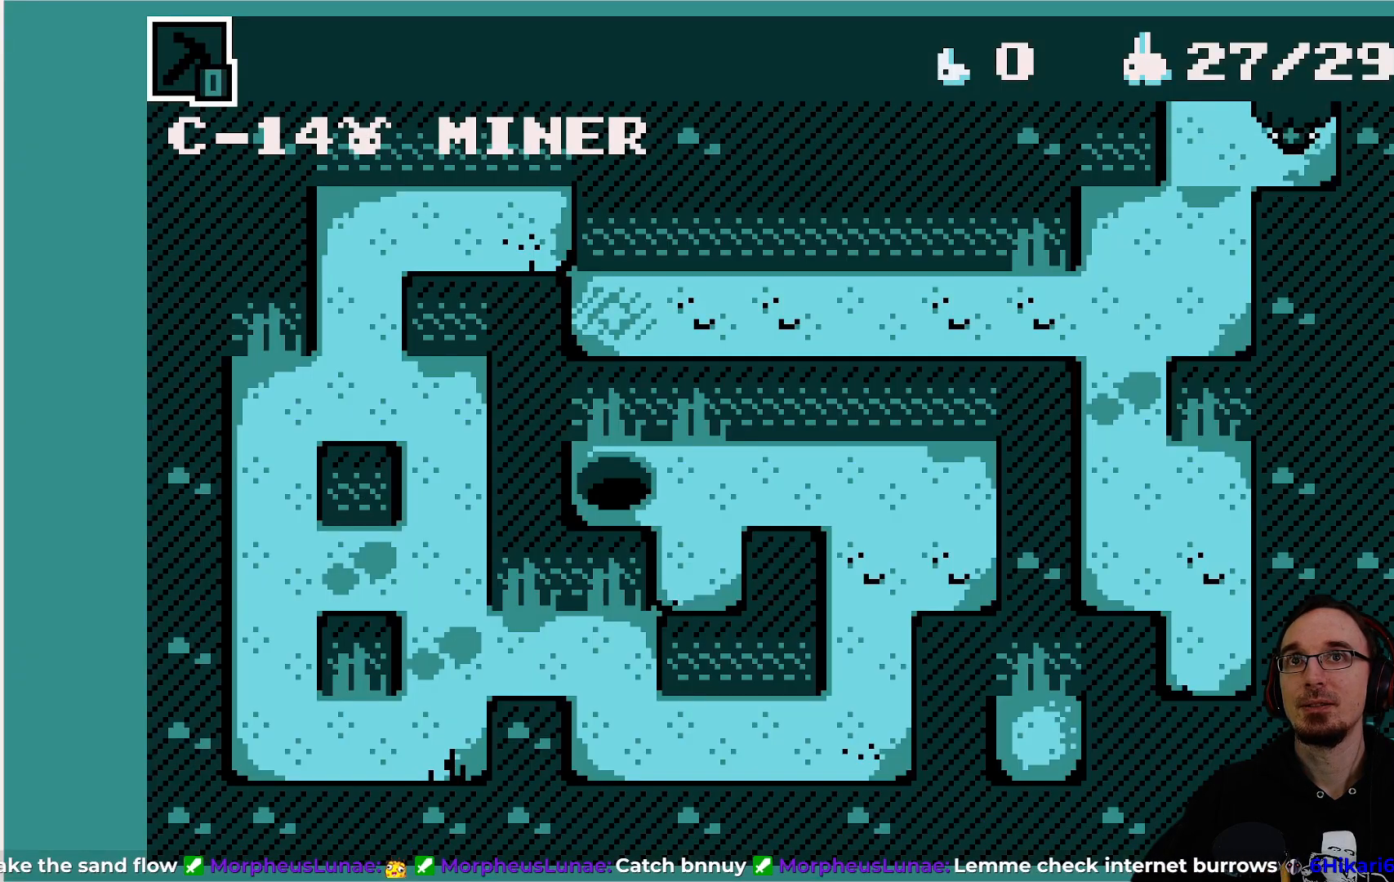
{"buttons": [], "left_stick": "center", "events": [[233, "DPAD_UP", "up"]]}
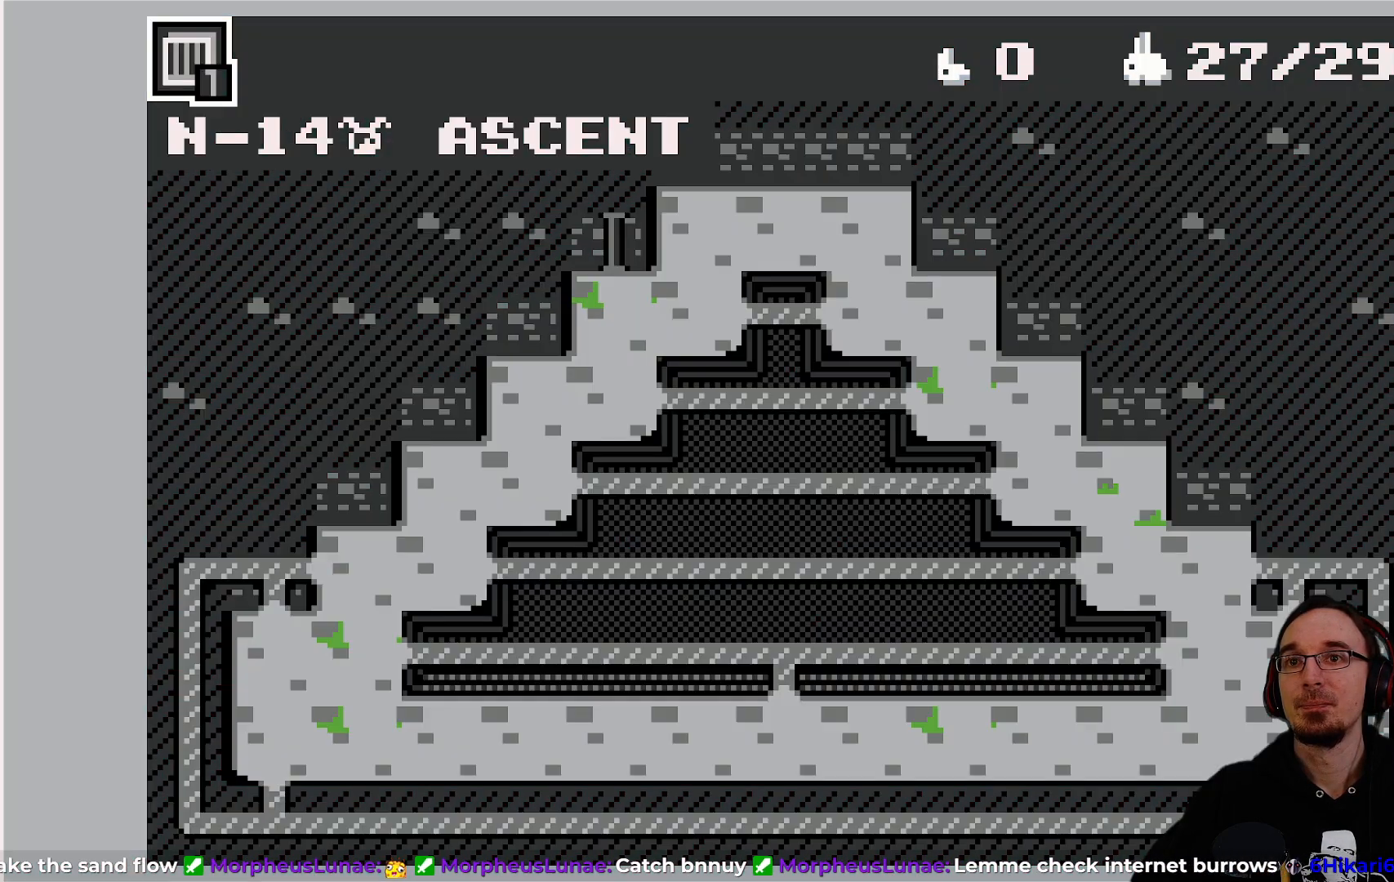
{"buttons": ["DPAD_DOWN"], "left_stick": "center", "events": [[317, "DPAD_DOWN", "down"]]}
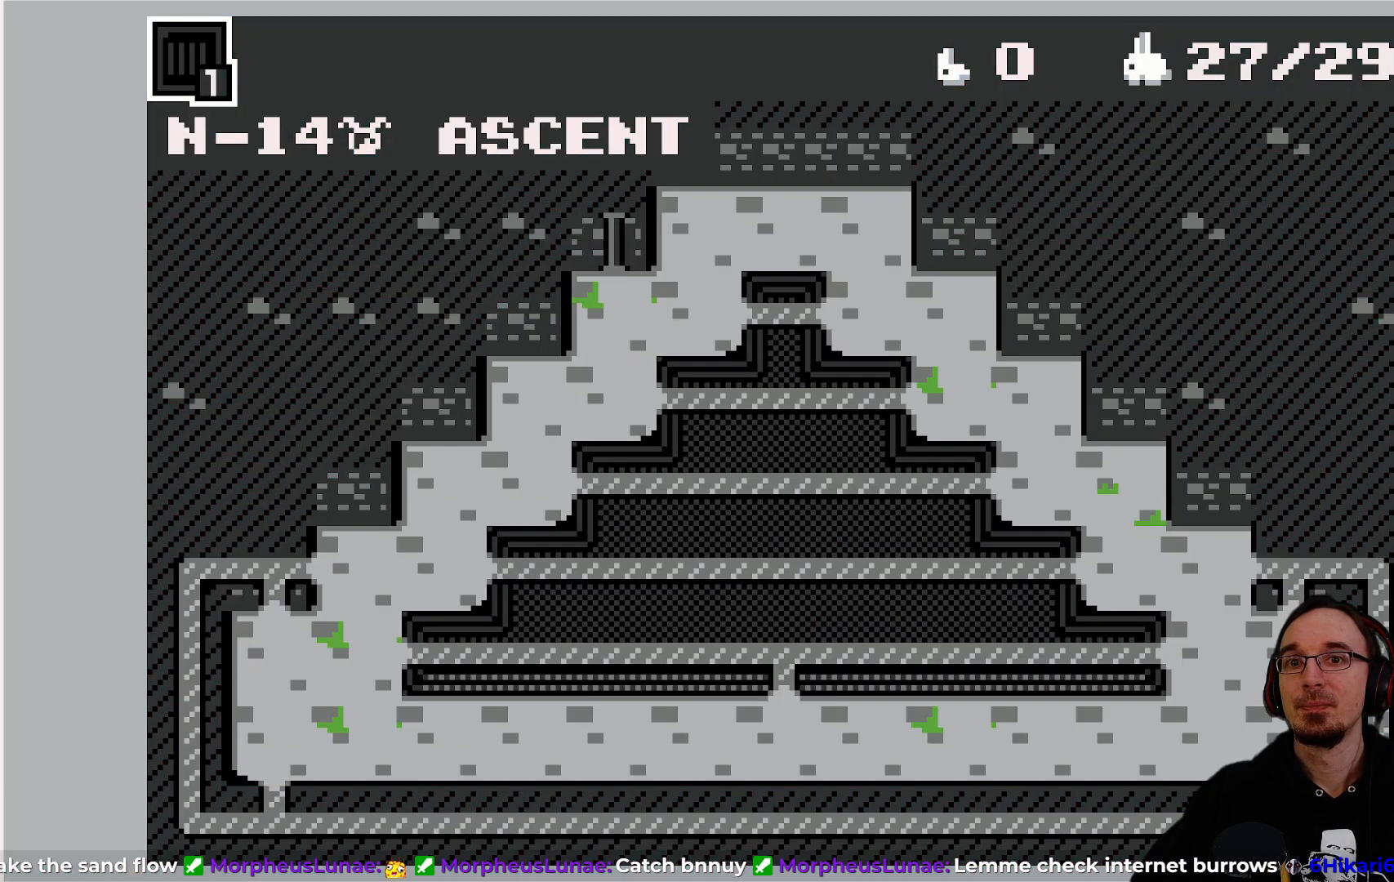
{"buttons": [], "left_stick": "center", "events": [[317, "DPAD_DOWN", "up"]]}
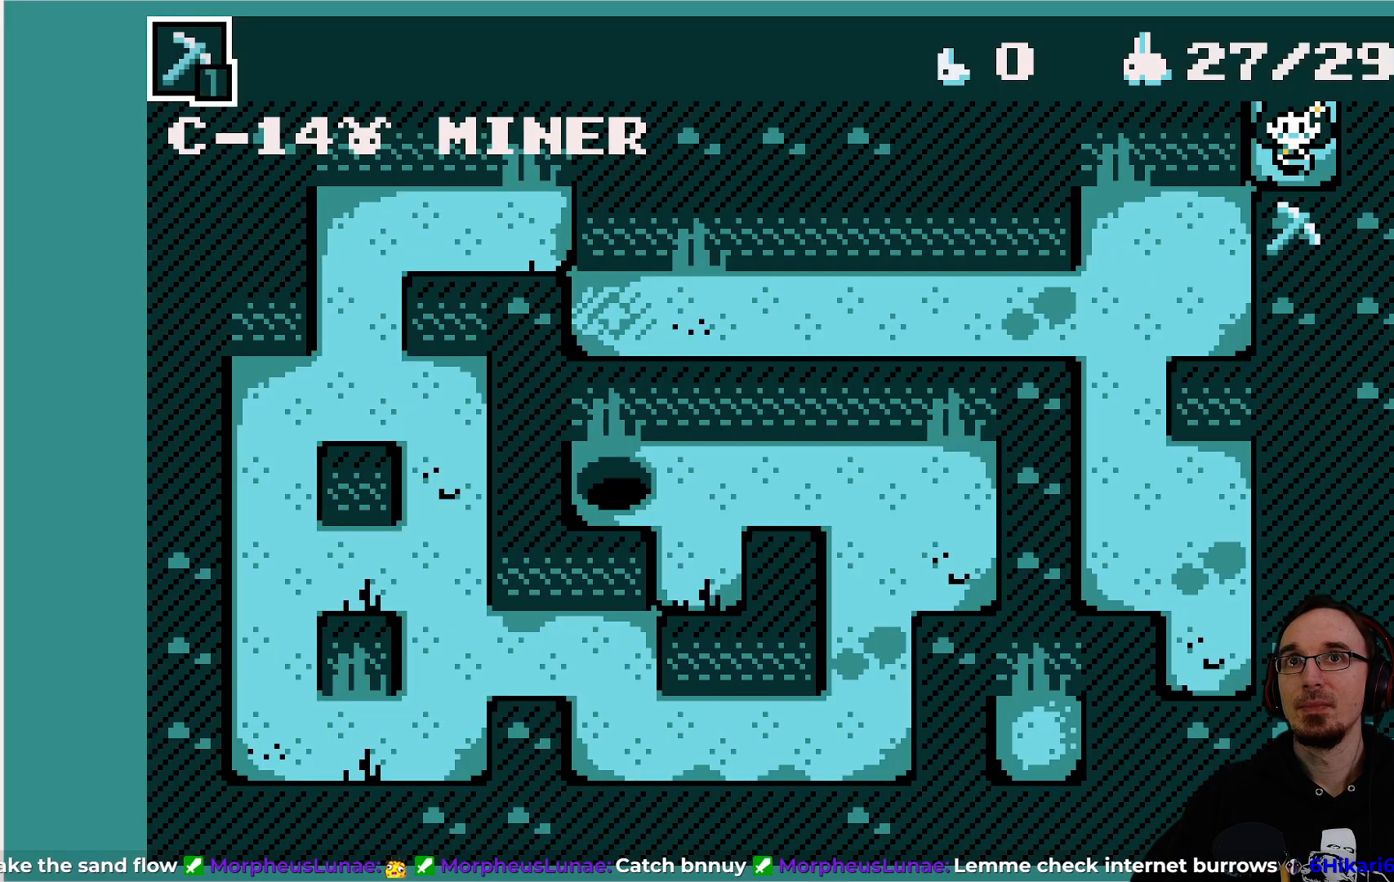
{"buttons": ["CROSS"], "left_stick": "center", "events": [[233, "DPAD_RIGHT", "down"], [400, "DPAD_RIGHT", "up"], [417, "CROSS", "down"]]}